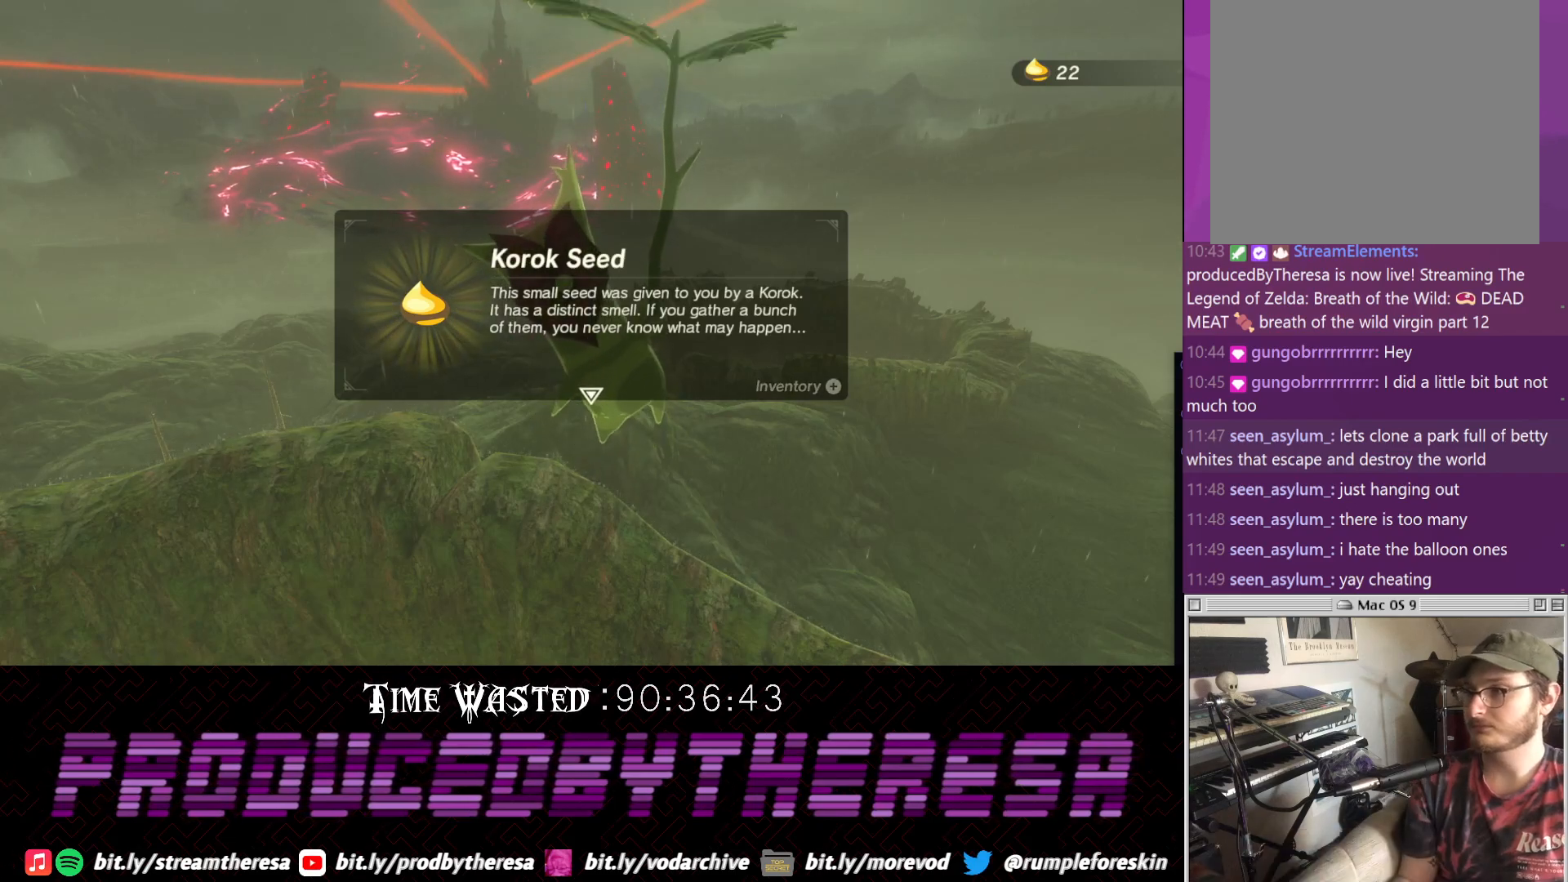
Gameplay with a controller (PlayStation layout); each line is a JSON object with the inputs held at the frame after it (dt_ms = milliseconds from this image to that frame). "events" lists button and stick changes between this image and that frame as [ms after this image, input, new state], when the widget could be followed in between. Not read: DPAD_UP R3.
{"dt_ms": 500, "buttons": [], "left_stick": "center", "right_stick": "center", "events": [[133, "CROSS", "down"], [267, "CROSS", "up"]]}
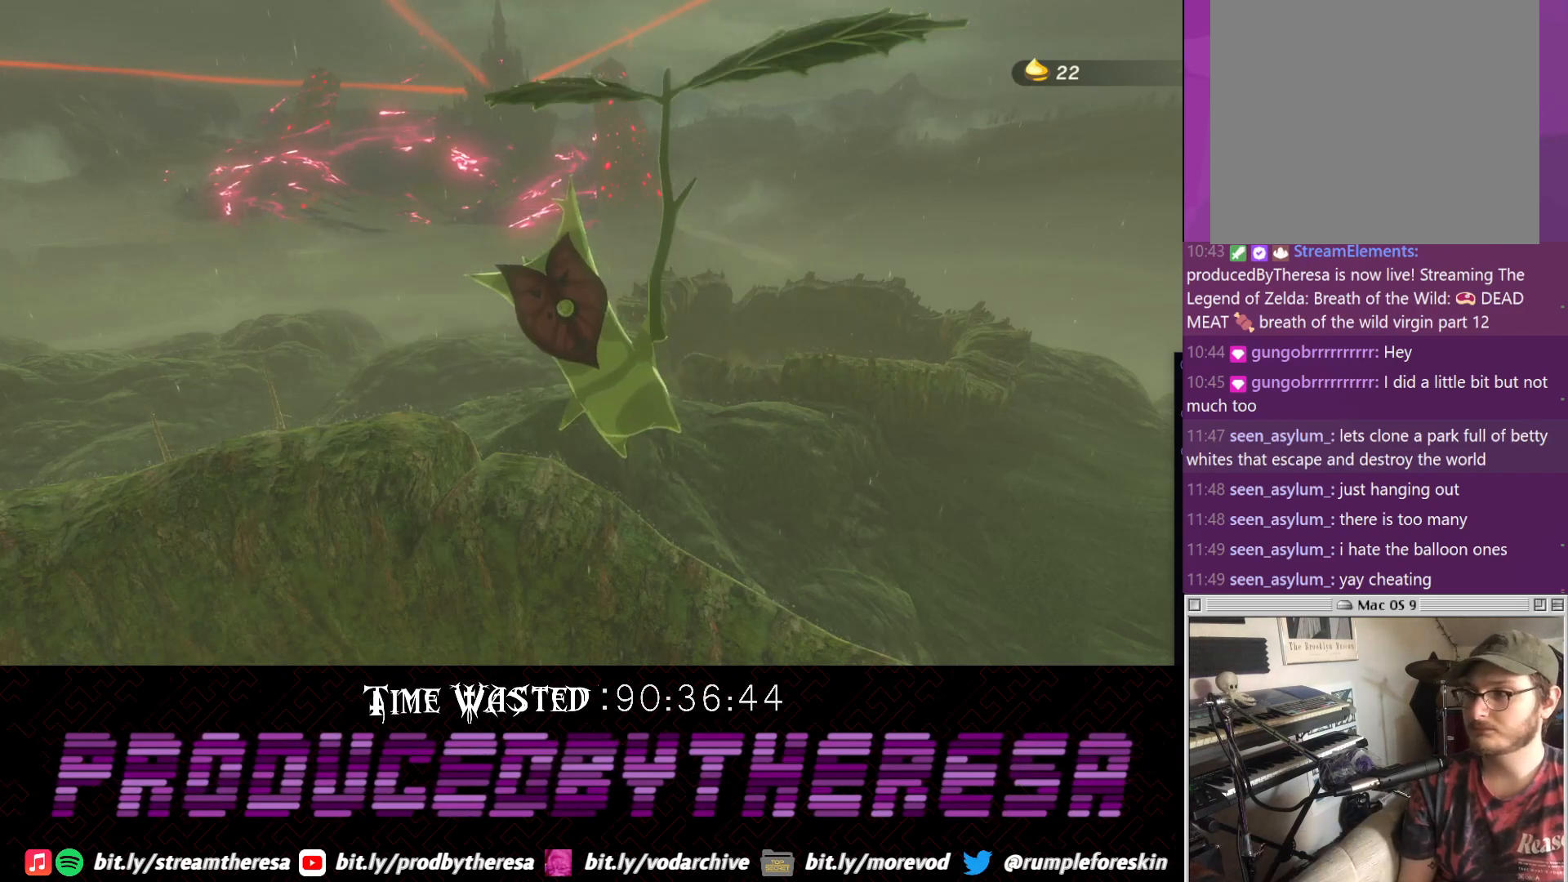
{"dt_ms": 500, "buttons": [], "left_stick": "center", "right_stick": "center", "events": [[383, "CROSS", "down"], [500, "CROSS", "up"]]}
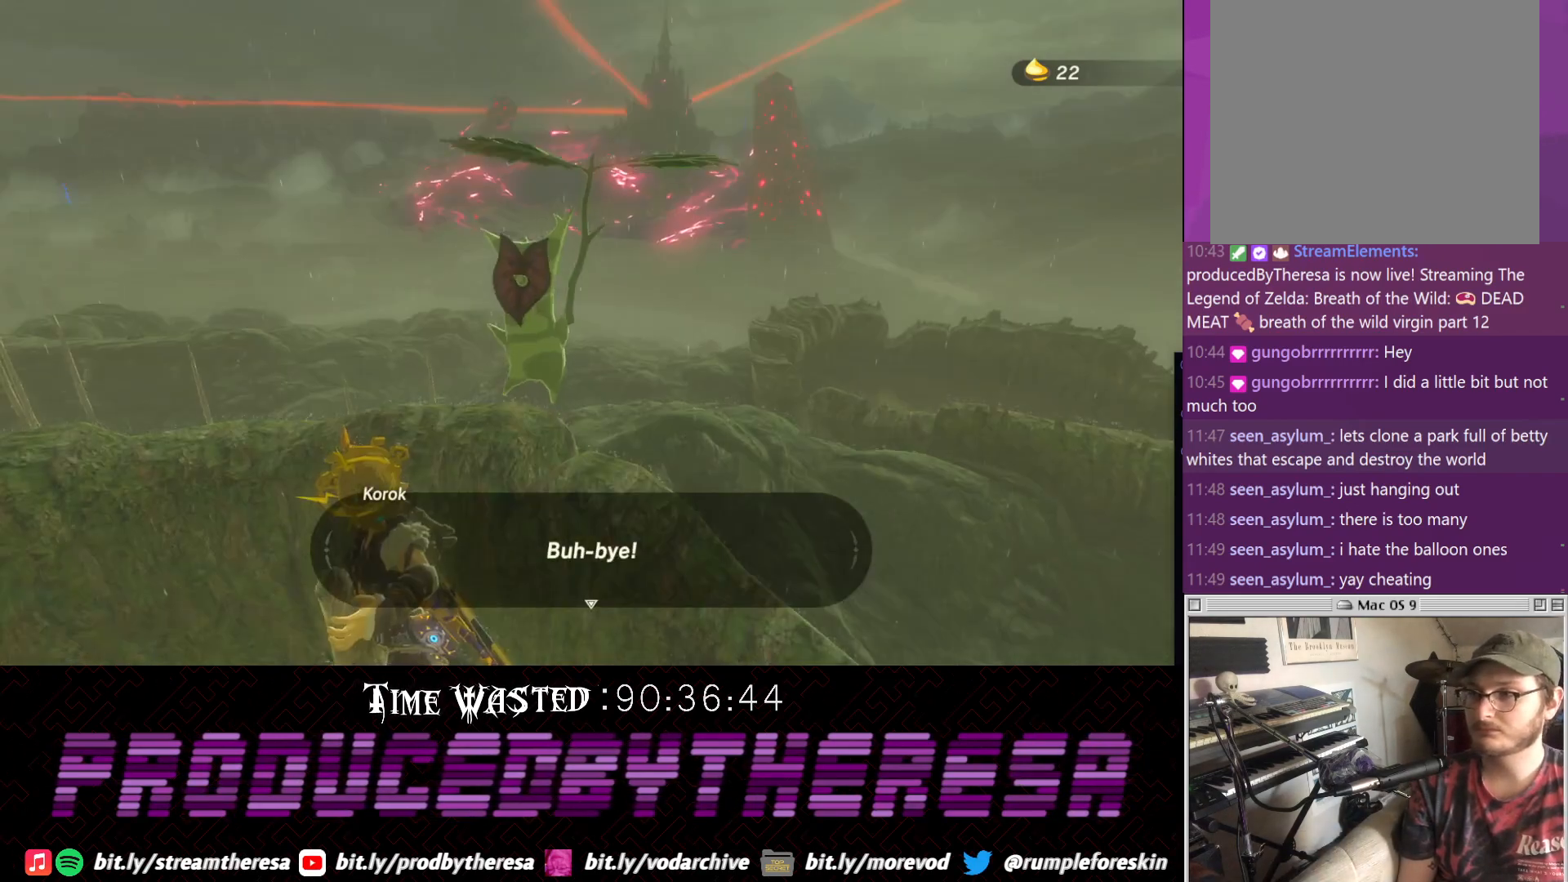
{"dt_ms": 500, "buttons": [], "left_stick": "center", "right_stick": "center", "events": [[67, "CROSS", "down"], [200, "CROSS", "up"]]}
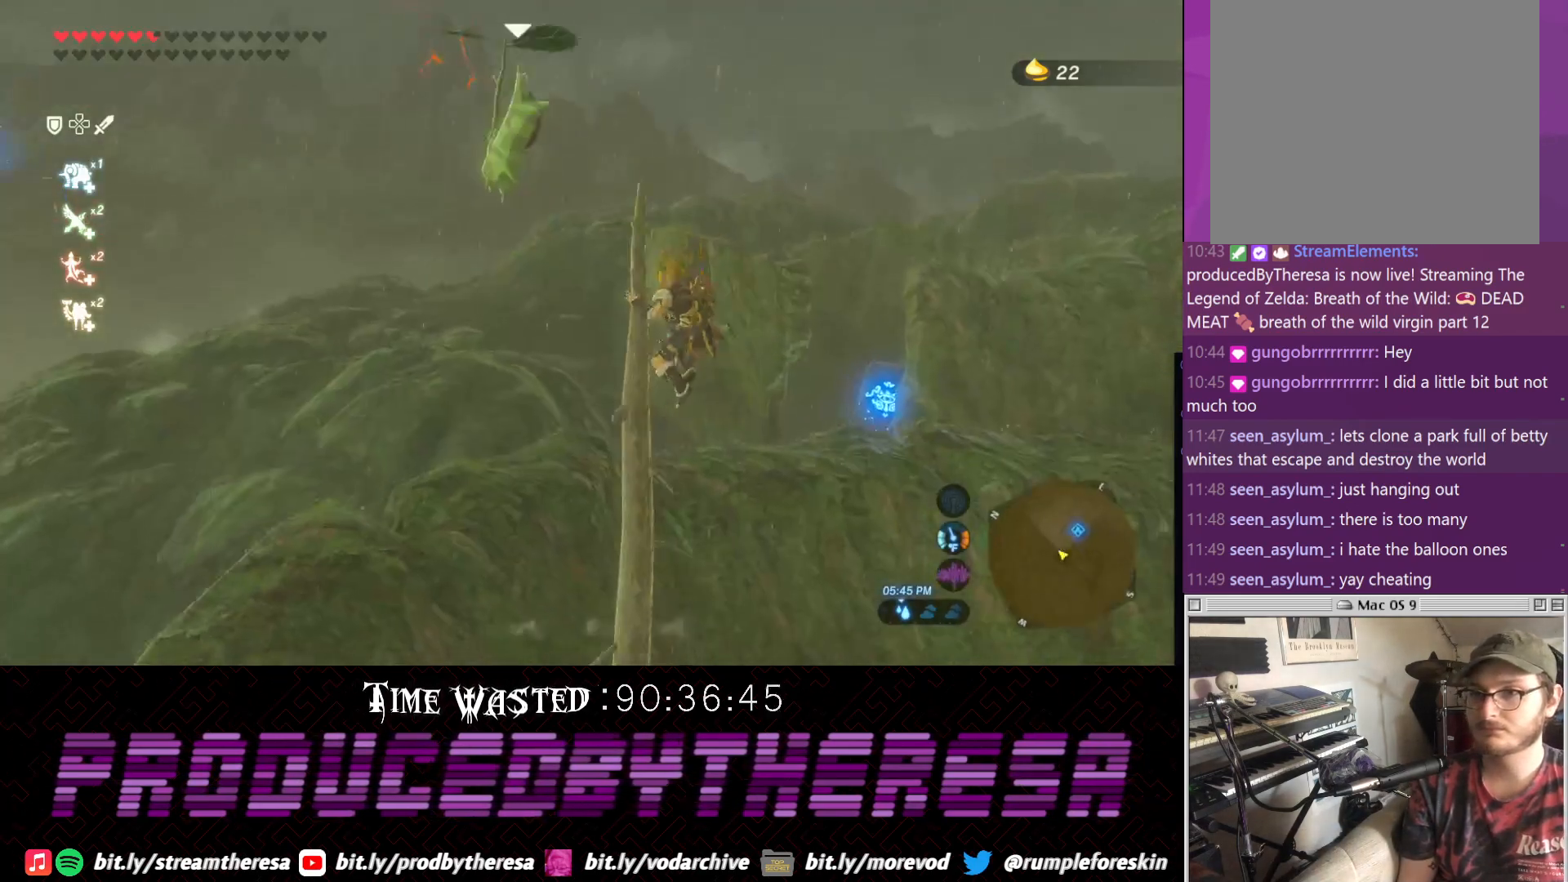
{"dt_ms": 500, "buttons": [], "left_stick": "center", "right_stick": "center", "events": []}
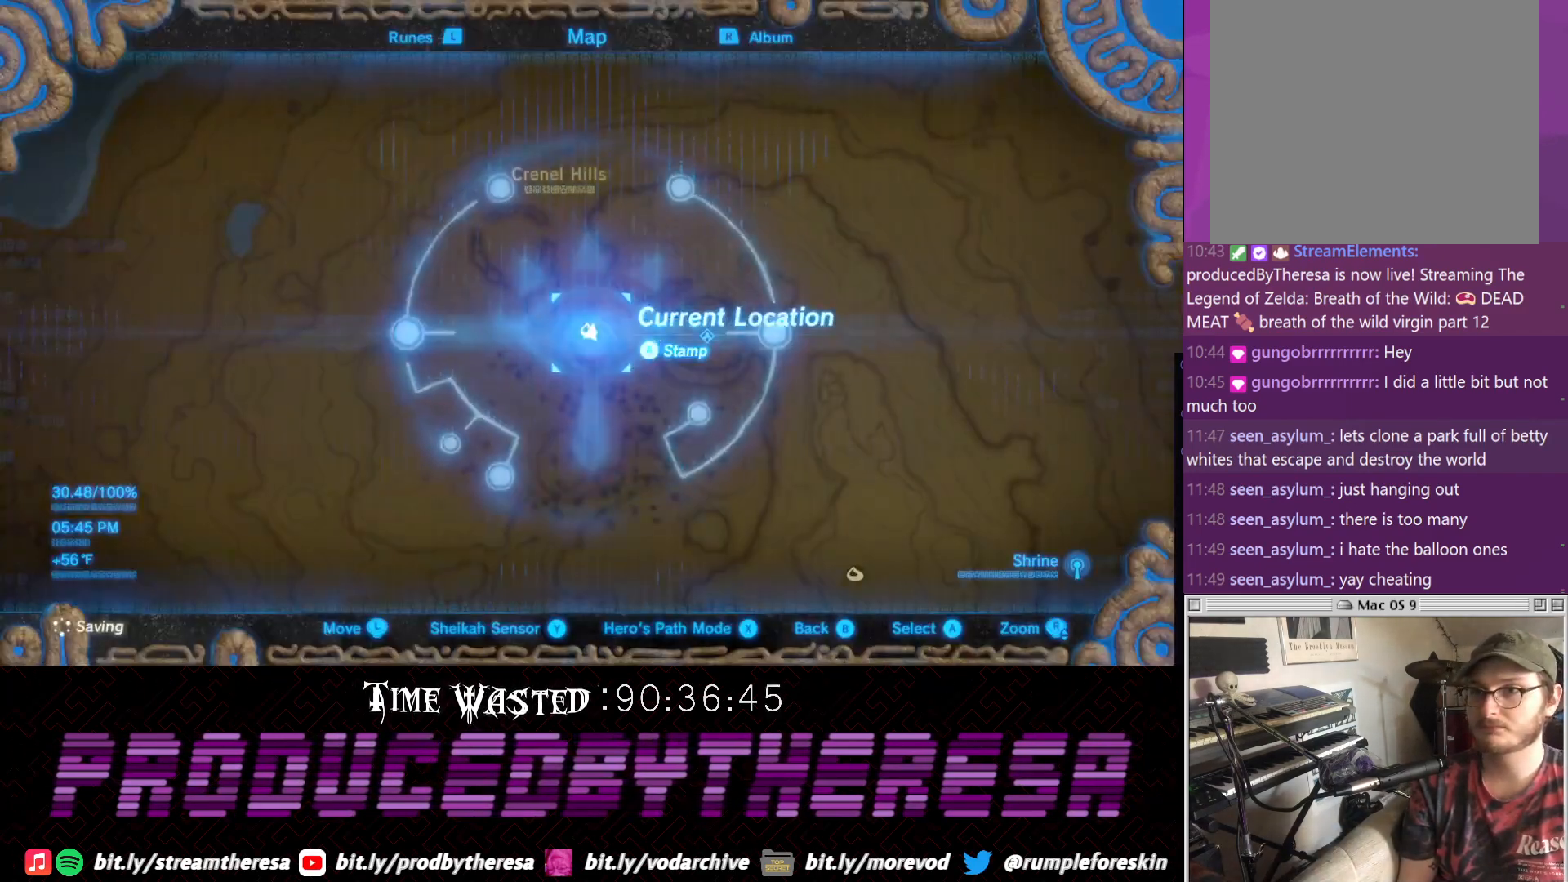
{"dt_ms": 500, "buttons": [], "left_stick": "down-left", "right_stick": "center", "events": [[467, "left_stick", "down-left"]]}
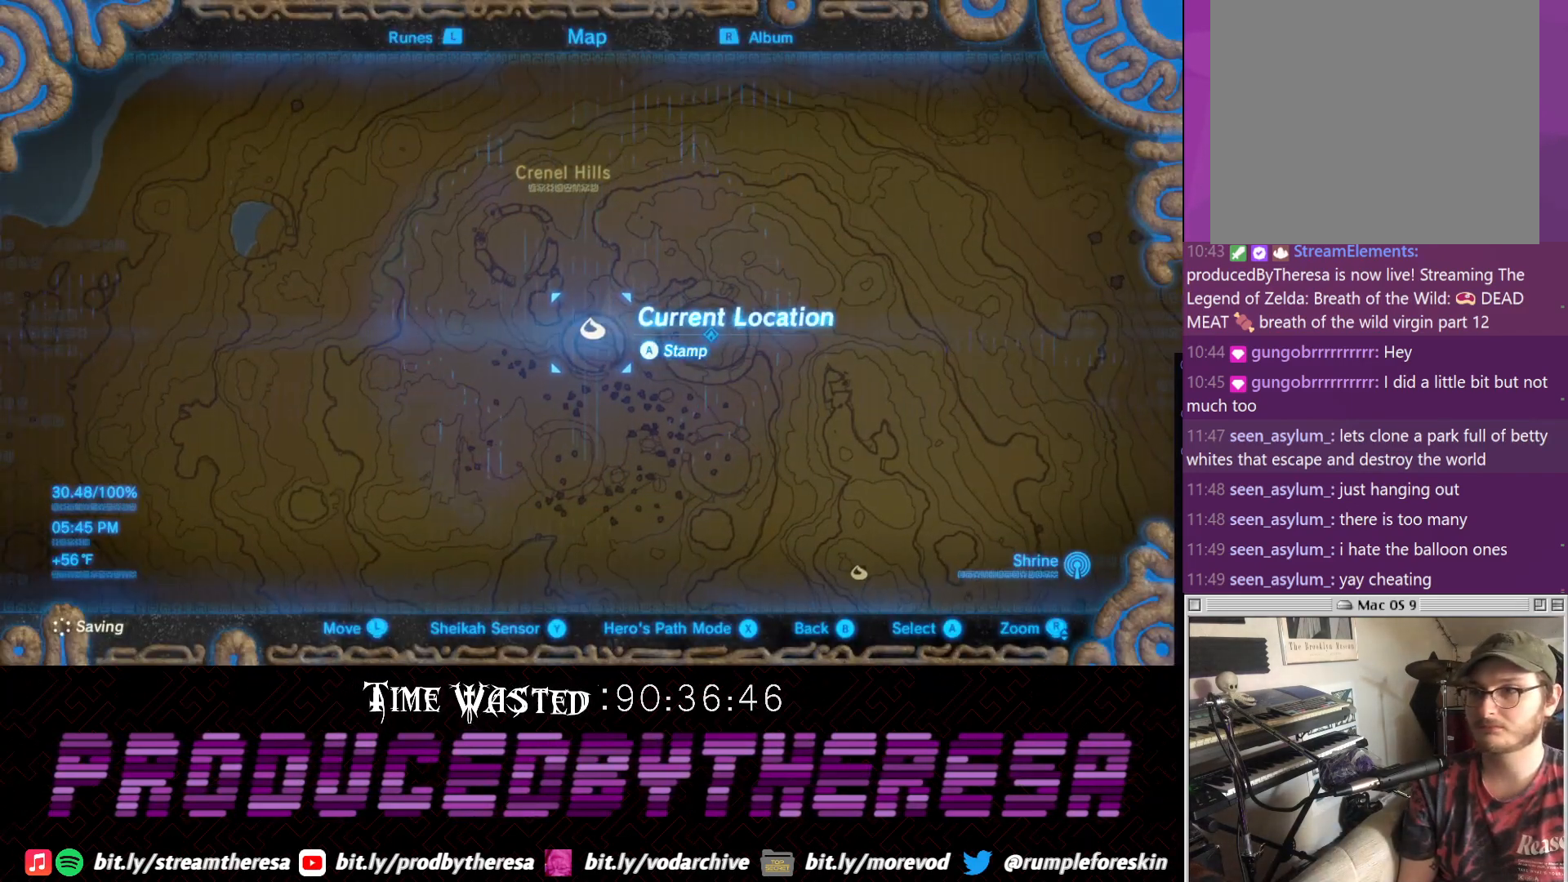
{"dt_ms": 500, "buttons": [], "left_stick": "down-left", "right_stick": "center", "events": []}
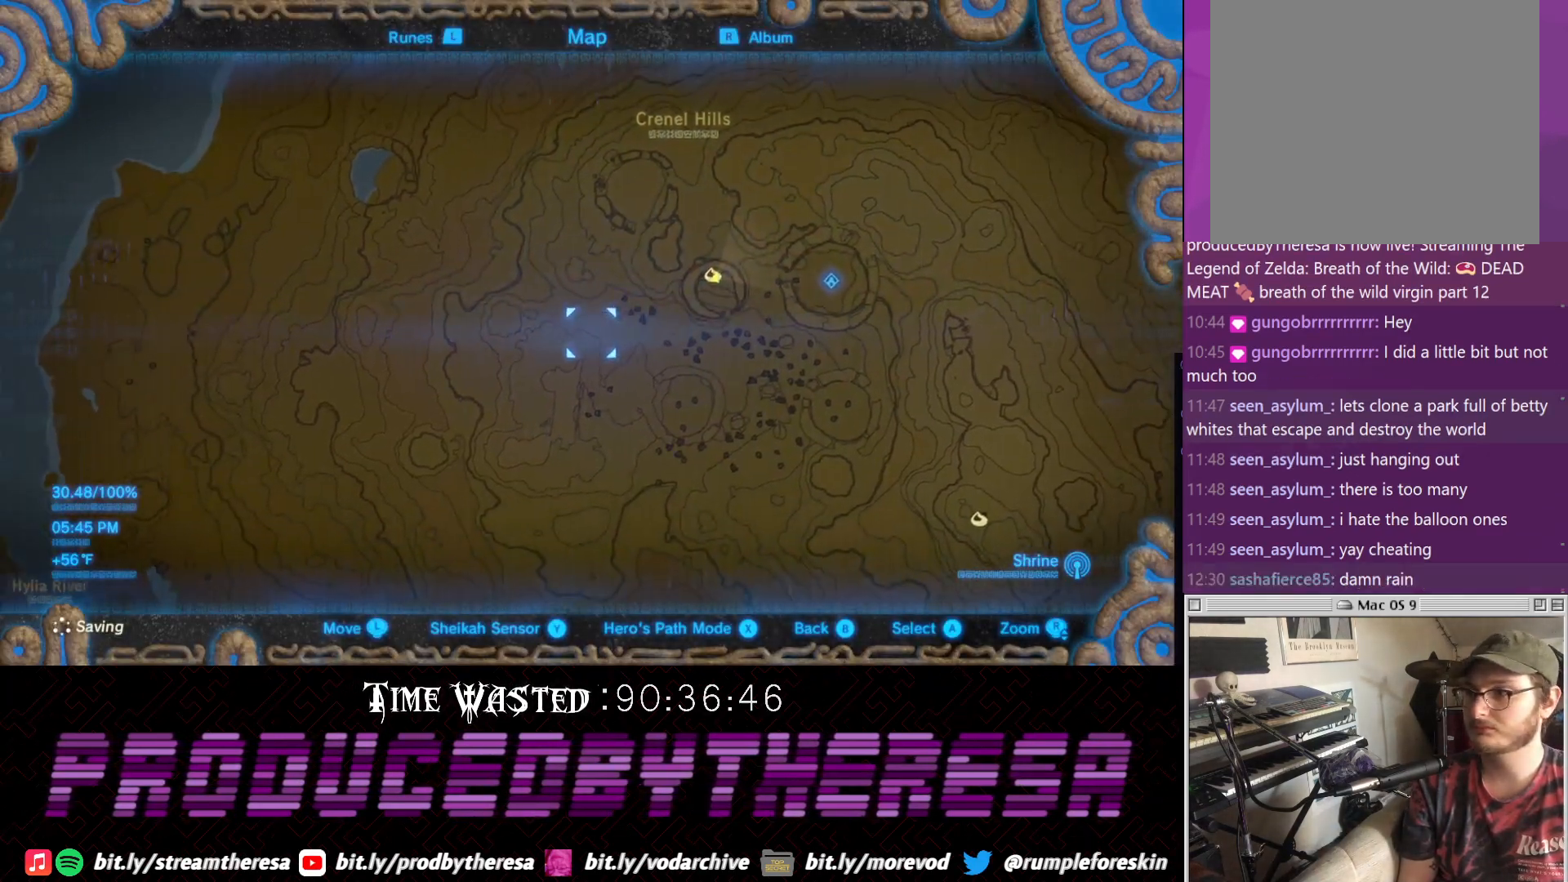
{"dt_ms": 500, "buttons": [], "left_stick": "down-left", "right_stick": "center", "events": []}
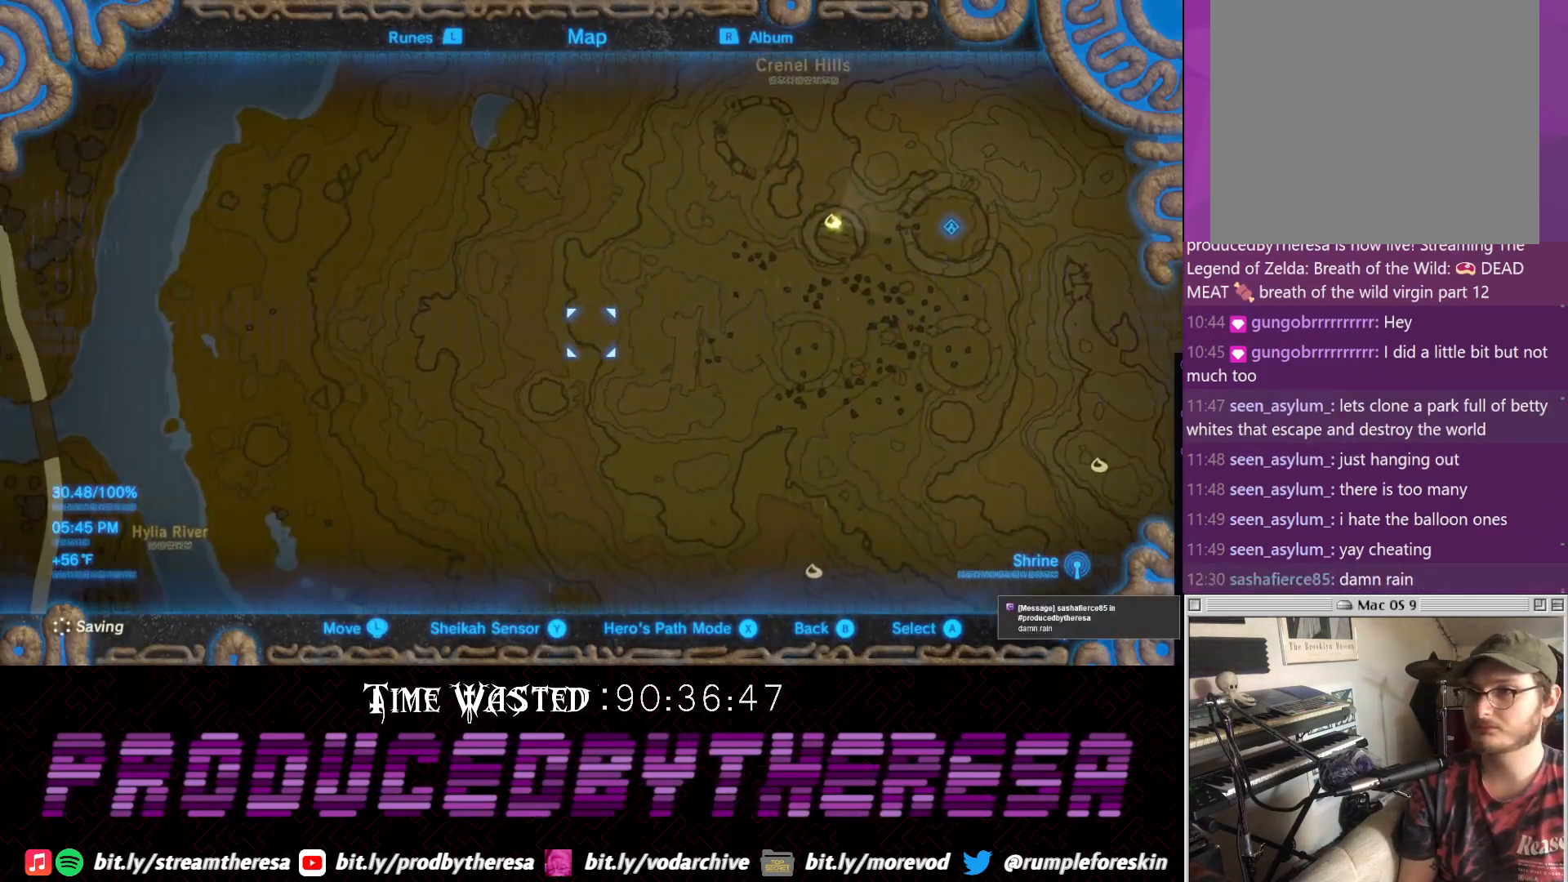
{"dt_ms": 500, "buttons": [], "left_stick": "center", "right_stick": "center", "events": [[200, "left_stick", "center"]]}
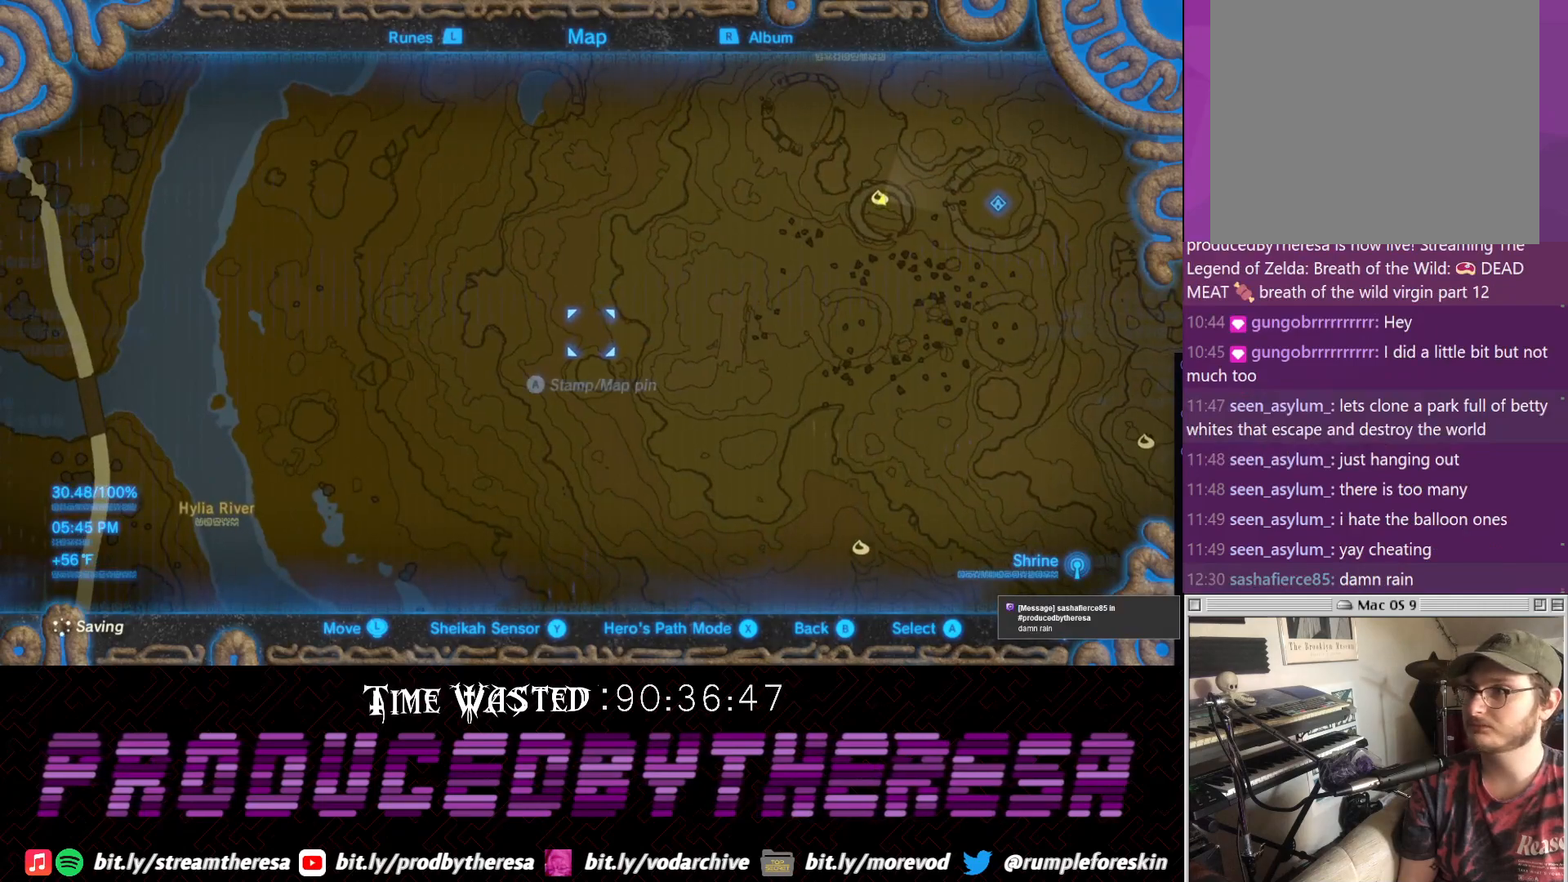
{"dt_ms": 500, "buttons": [], "left_stick": "center", "right_stick": "center", "events": []}
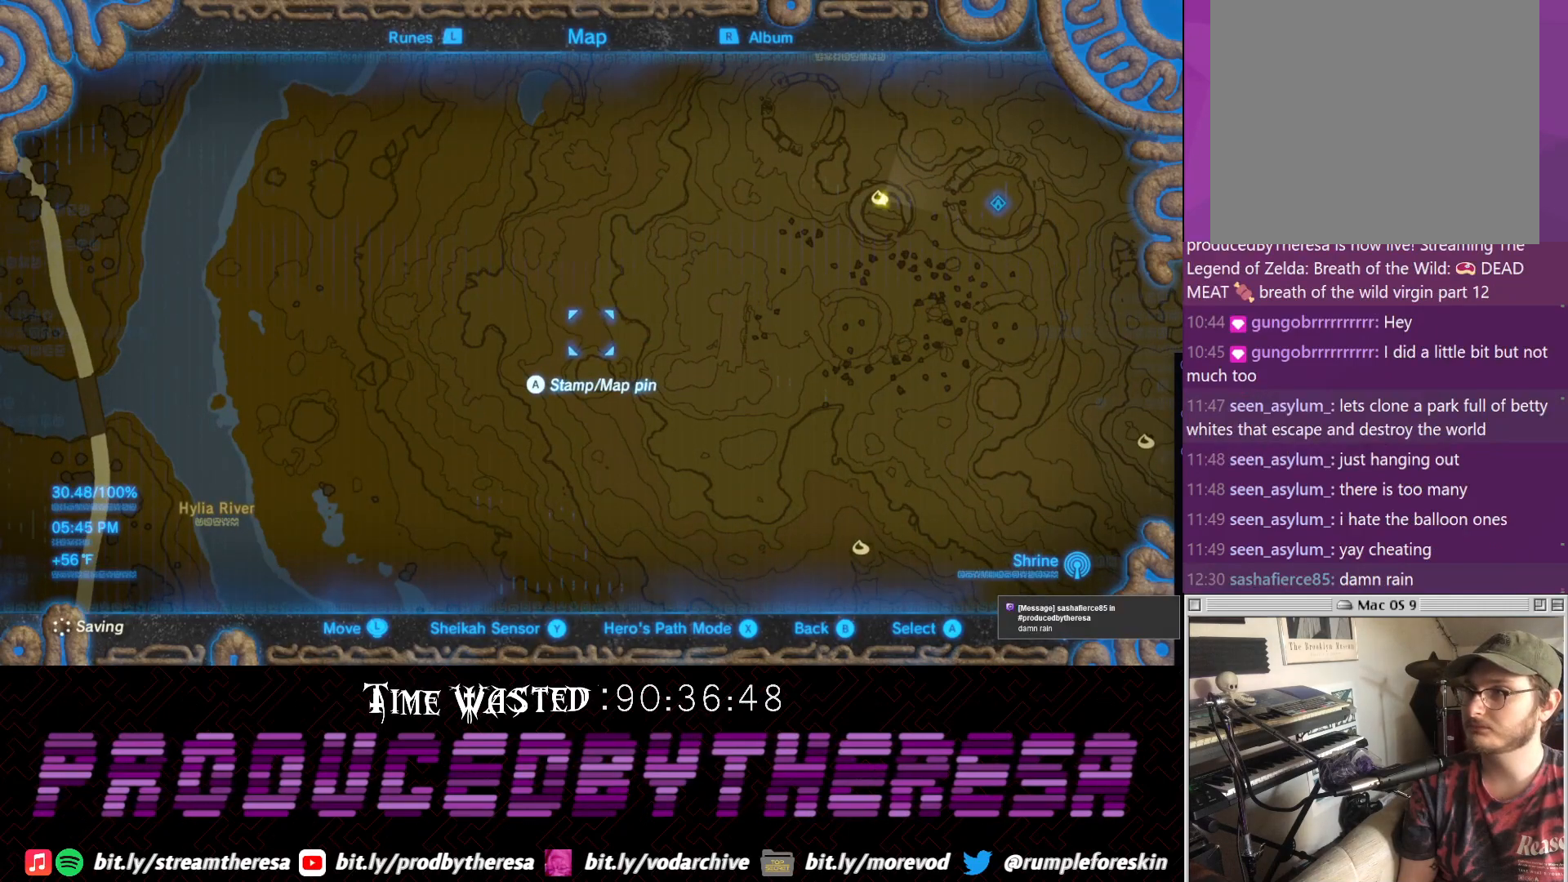
{"dt_ms": 500, "buttons": [], "left_stick": "center", "right_stick": "center", "events": []}
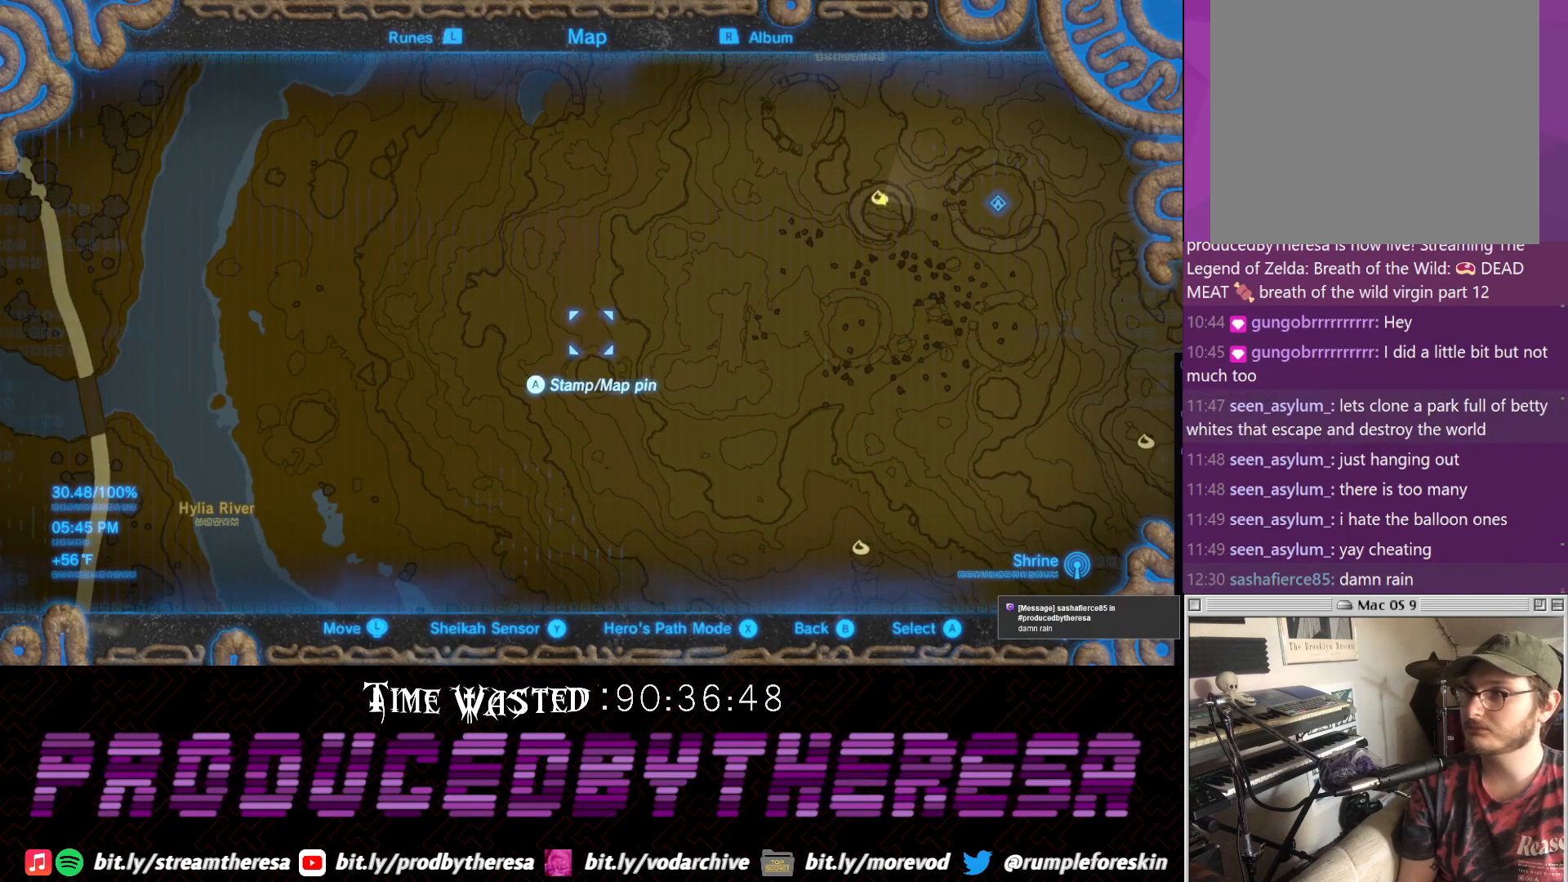
{"dt_ms": 500, "buttons": [], "left_stick": "center", "right_stick": "center", "events": []}
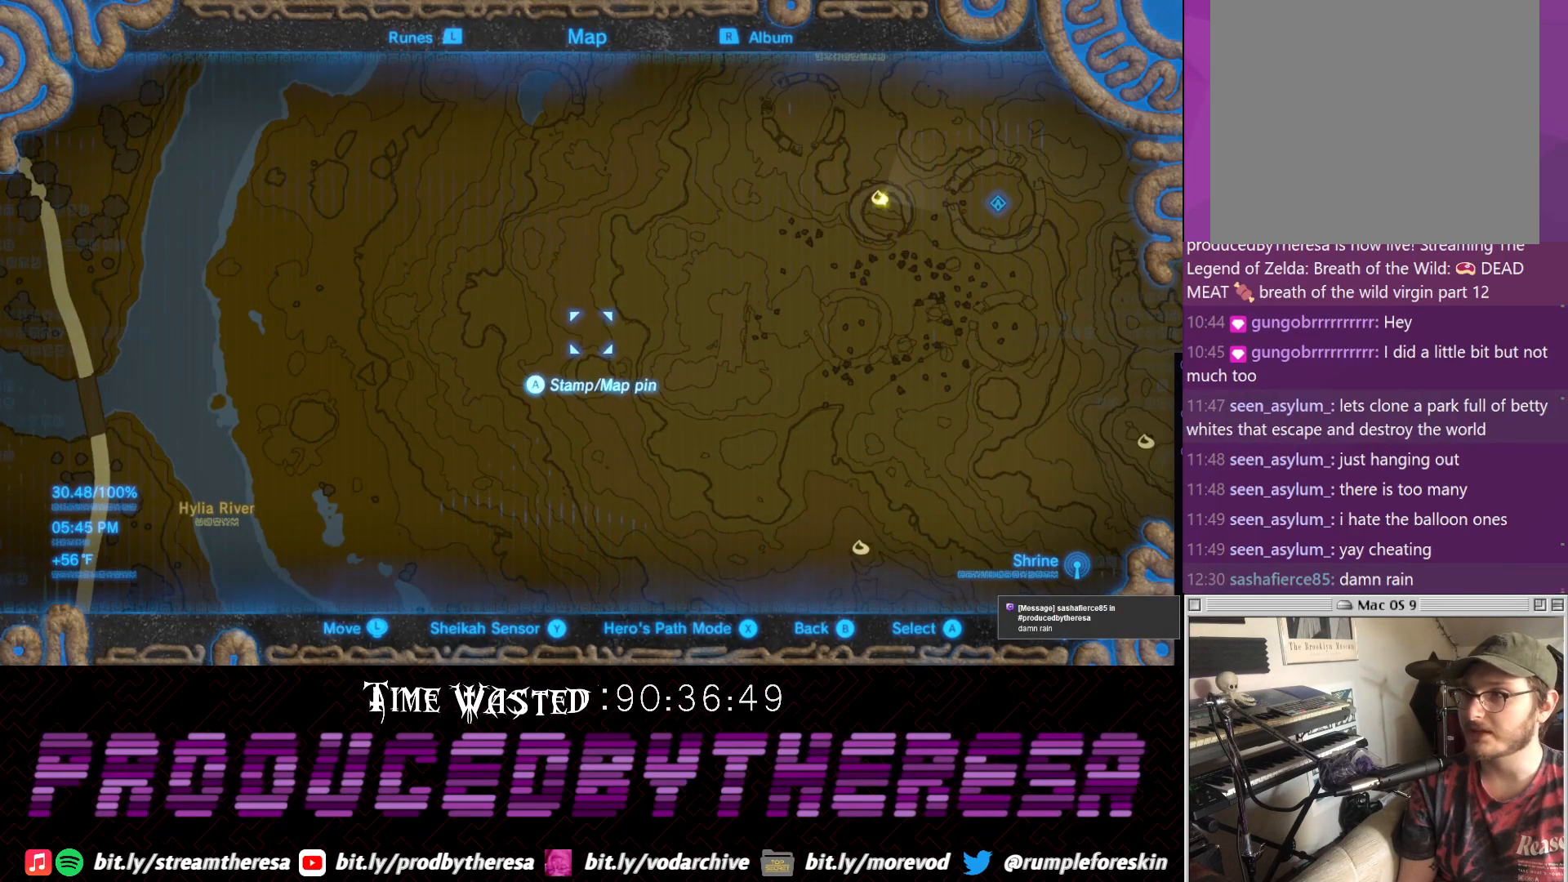
{"dt_ms": 500, "buttons": [], "left_stick": "center", "right_stick": "center", "events": []}
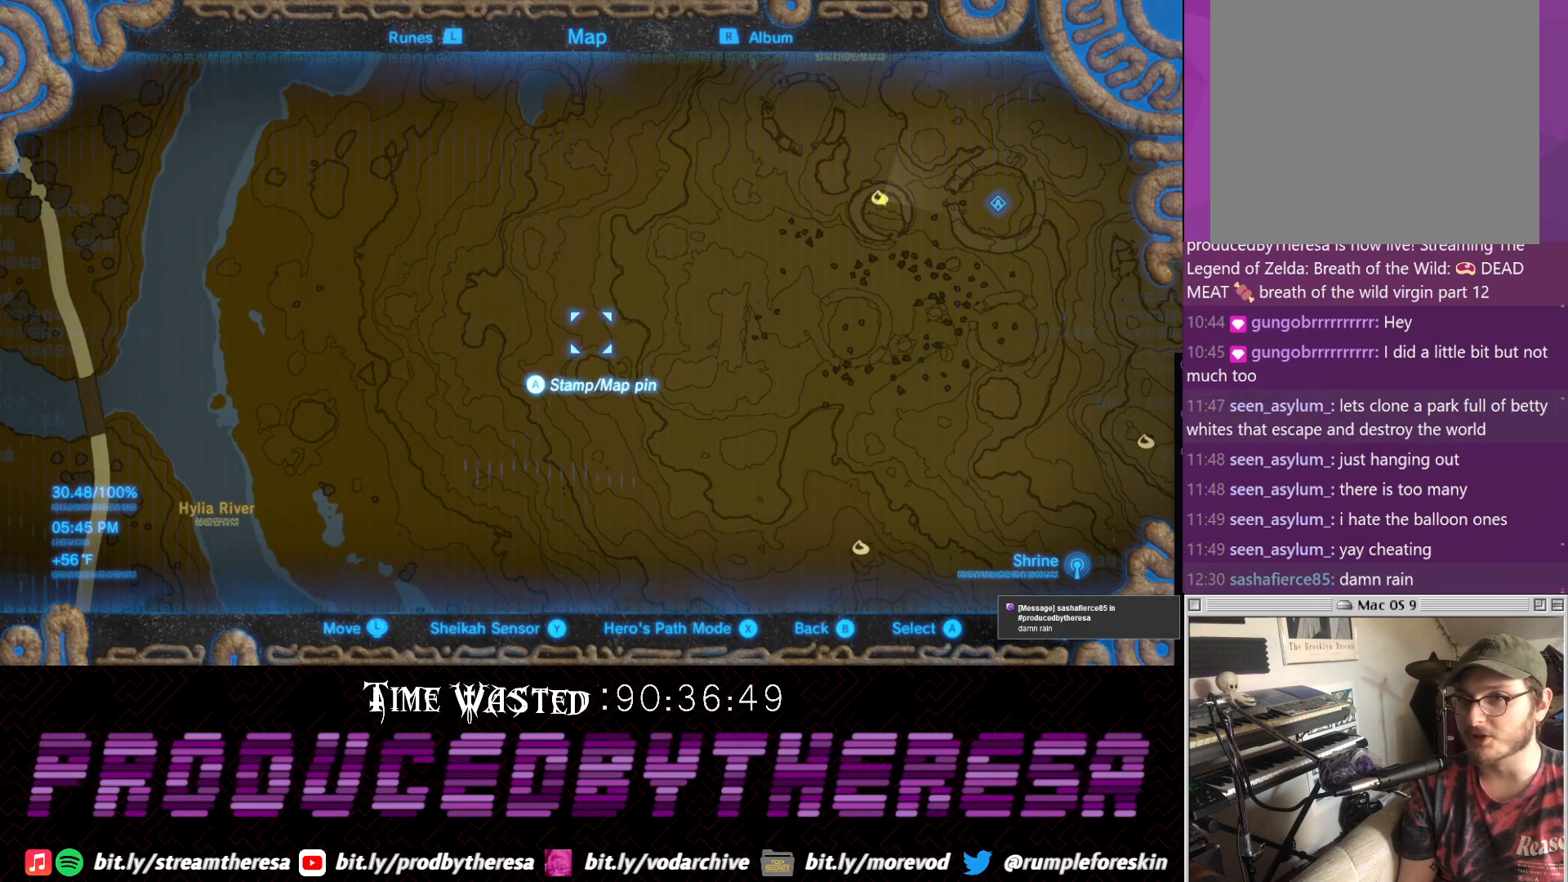
{"dt_ms": 500, "buttons": [], "left_stick": "center", "right_stick": "center", "events": []}
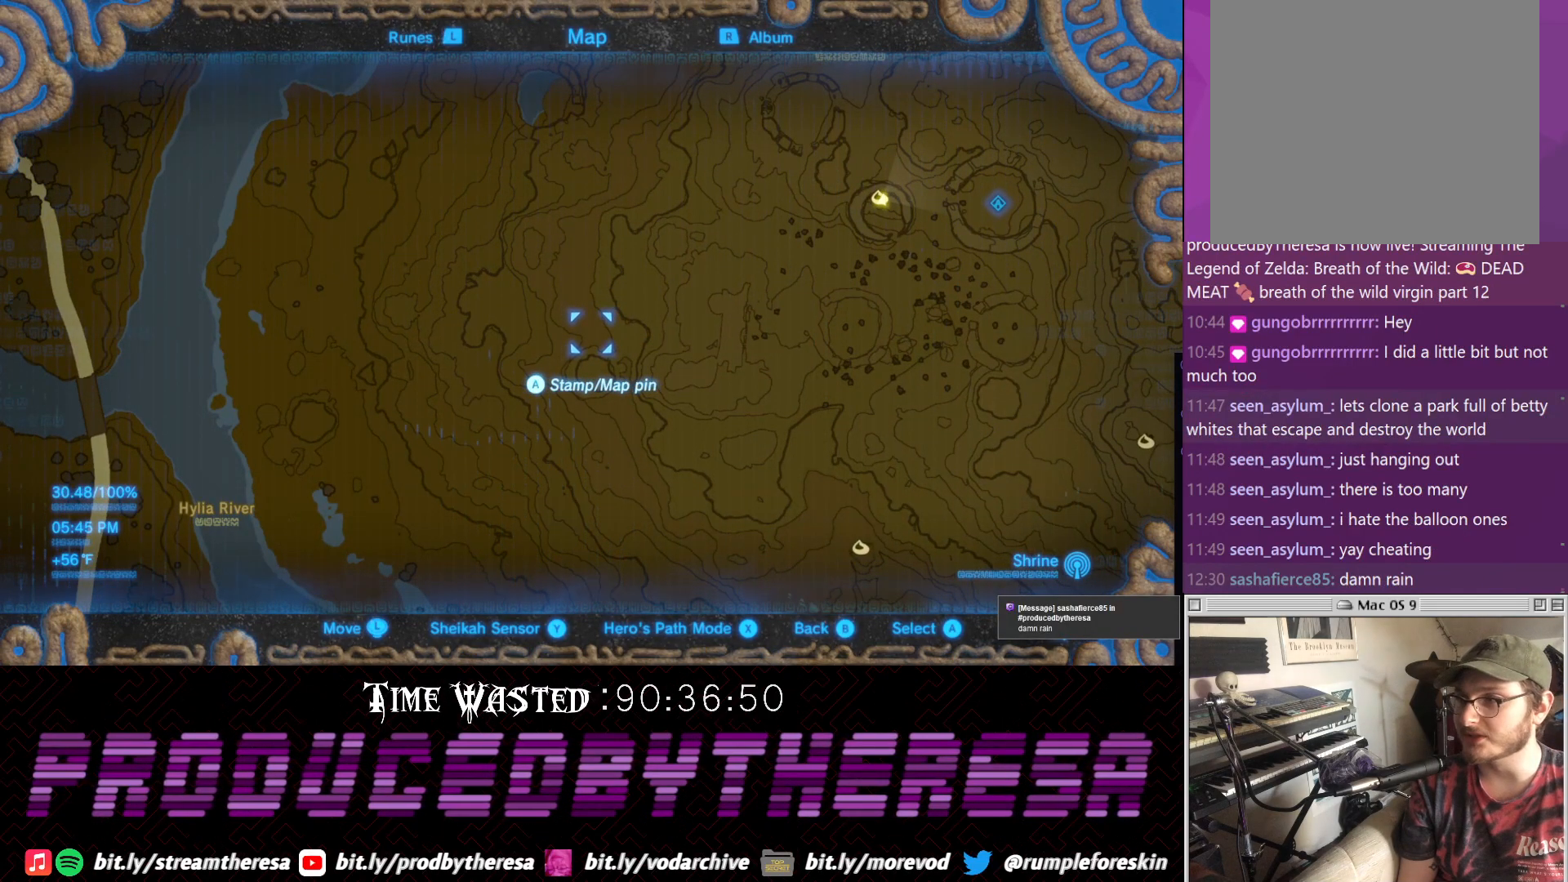
{"dt_ms": 500, "buttons": [], "left_stick": "center", "right_stick": "center", "events": []}
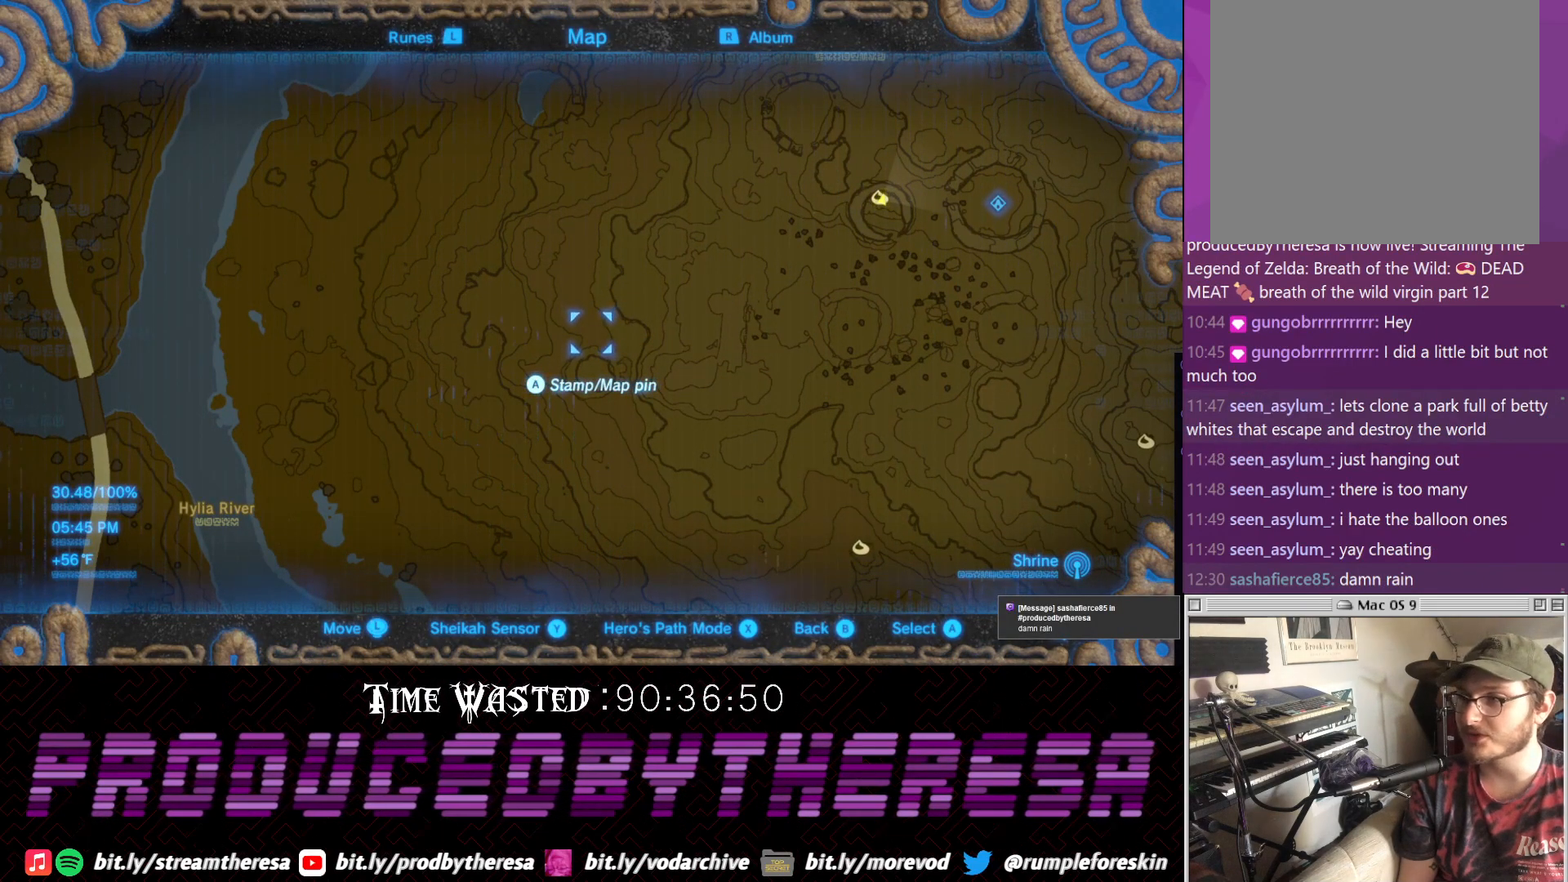
{"dt_ms": 500, "buttons": [], "left_stick": "center", "right_stick": "center", "events": []}
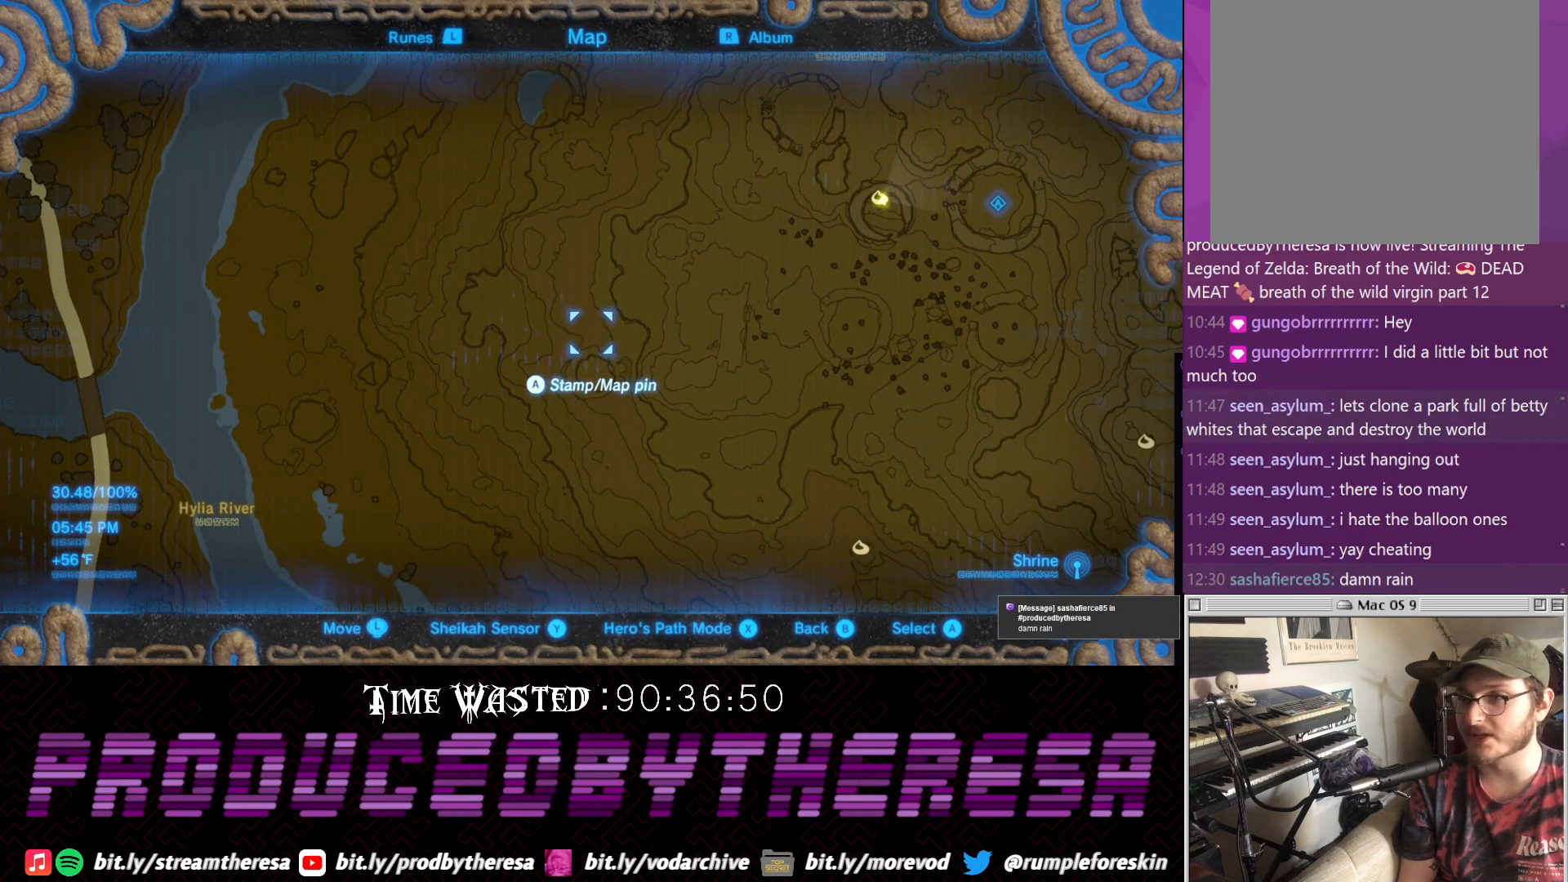
{"dt_ms": 500, "buttons": [], "left_stick": "center", "right_stick": "center", "events": [[217, "left_stick", "left"], [450, "left_stick", "center"]]}
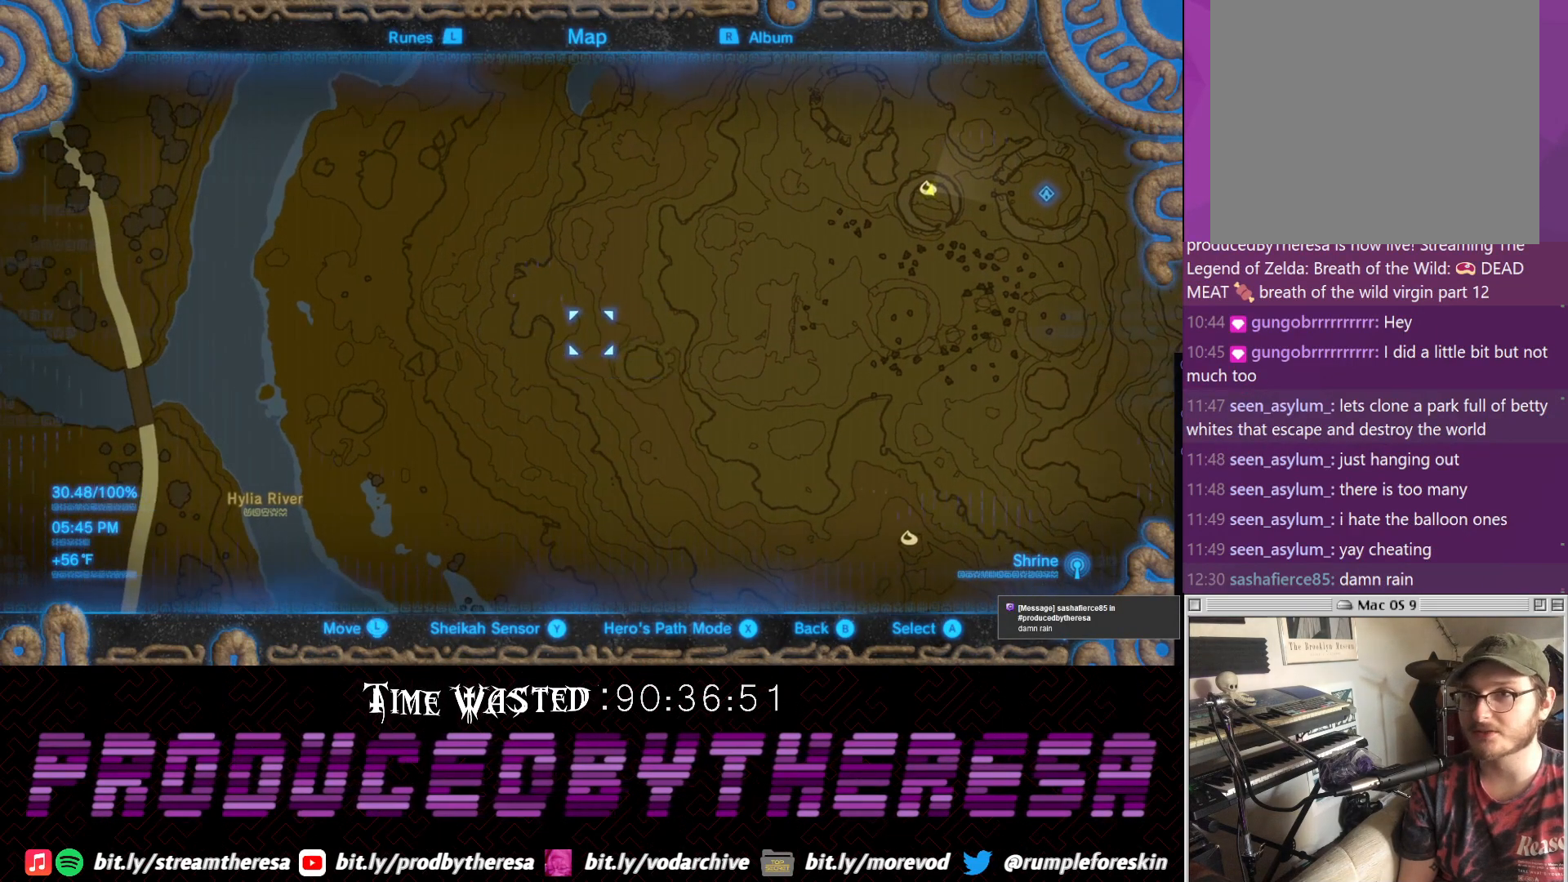
{"dt_ms": 500, "buttons": [], "left_stick": "left", "right_stick": "center", "events": [[83, "left_stick", "right"], [283, "left_stick", "center"], [483, "left_stick", "left"]]}
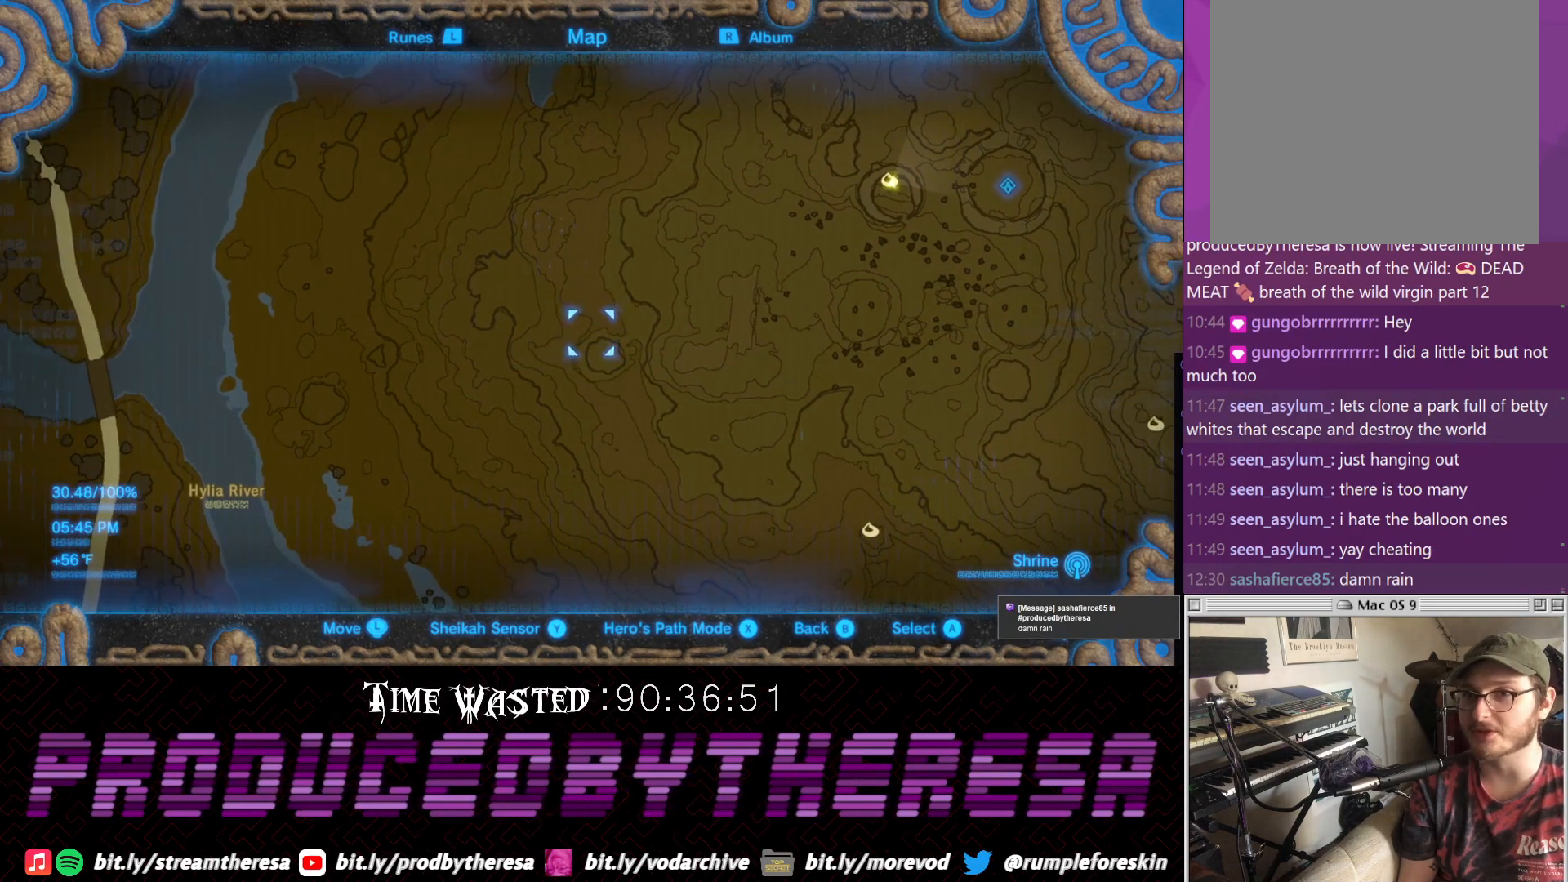
{"dt_ms": 500, "buttons": [], "left_stick": "center", "right_stick": "down", "events": [[283, "left_stick", "center"], [417, "right_stick", "down"]]}
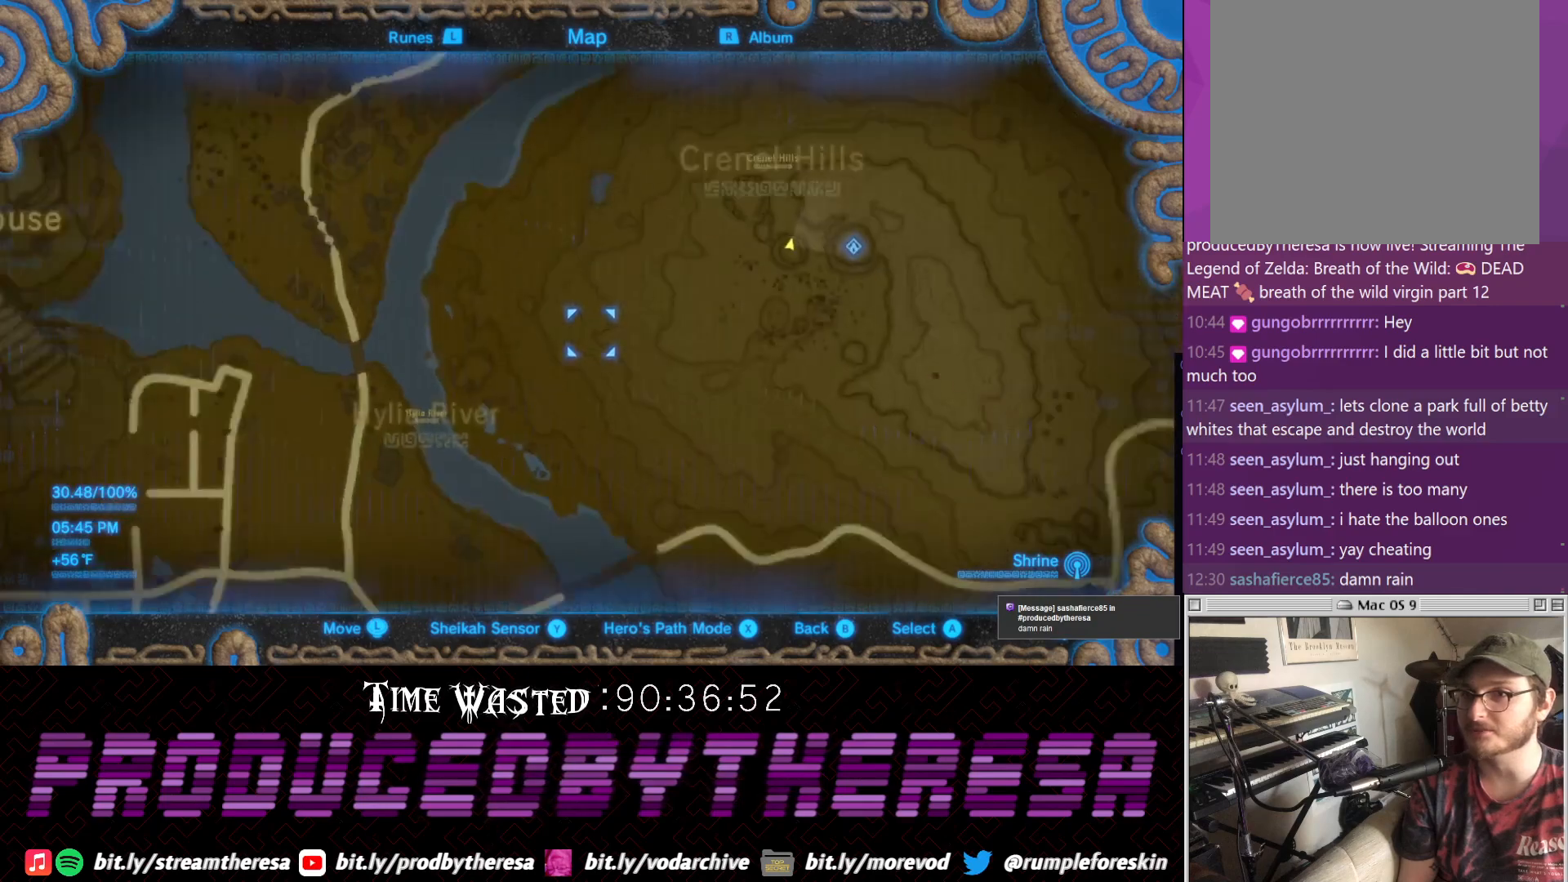
{"dt_ms": 500, "buttons": [], "left_stick": "center", "right_stick": "center", "events": [[117, "right_stick", "center"]]}
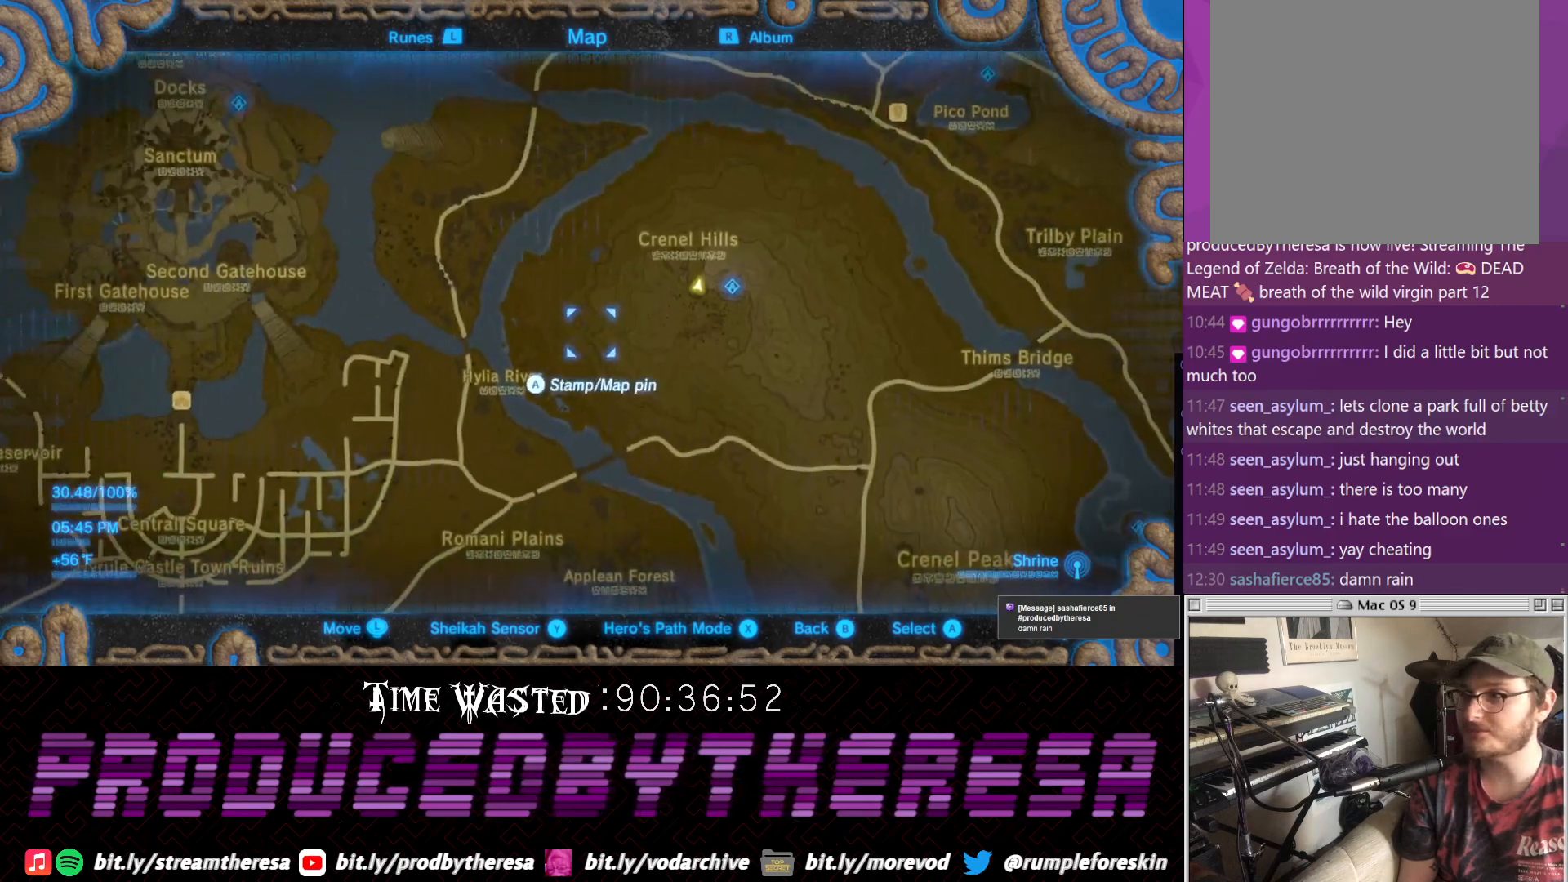
{"dt_ms": 500, "buttons": [], "left_stick": "center", "right_stick": "center", "events": []}
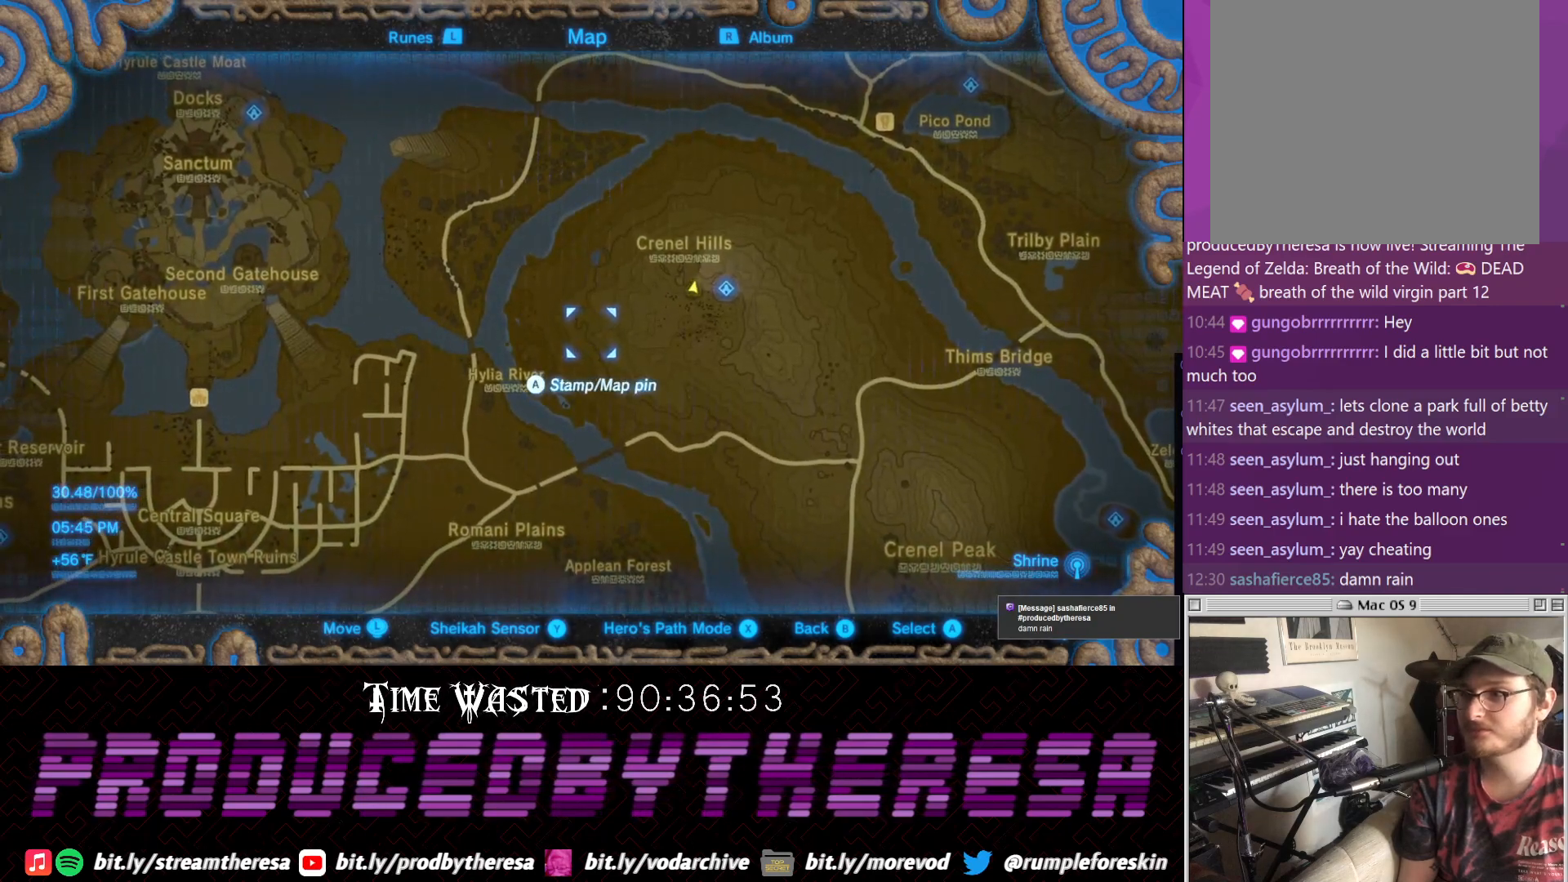
{"dt_ms": 500, "buttons": [], "left_stick": "up", "right_stick": "center", "events": [[450, "left_stick", "up"]]}
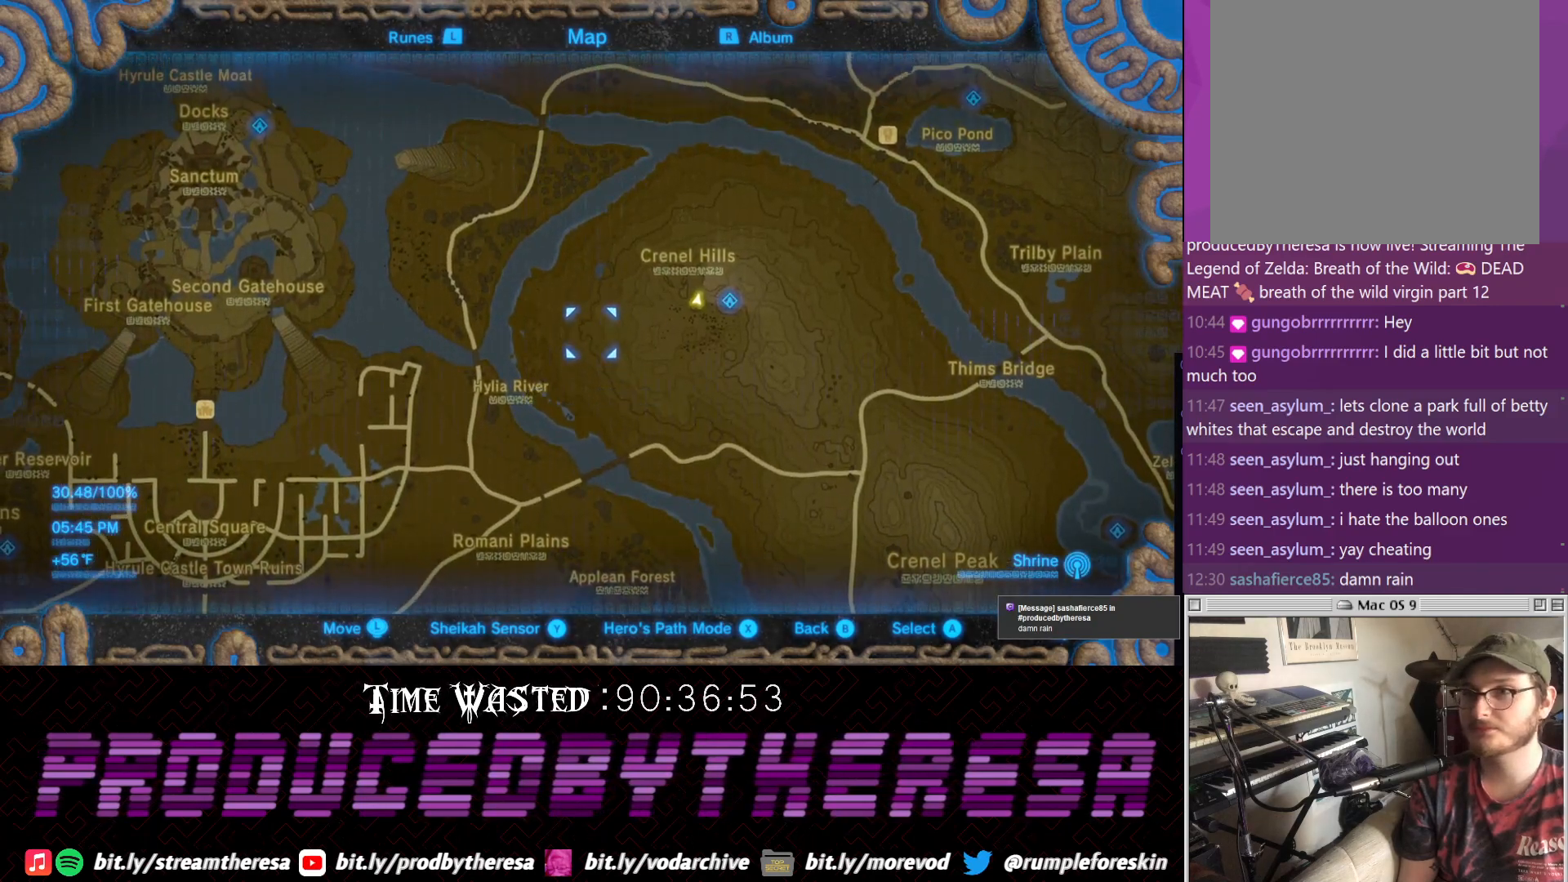
{"dt_ms": 500, "buttons": [], "left_stick": "center", "right_stick": "up", "events": [[133, "left_stick", "center"], [300, "right_stick", "up"]]}
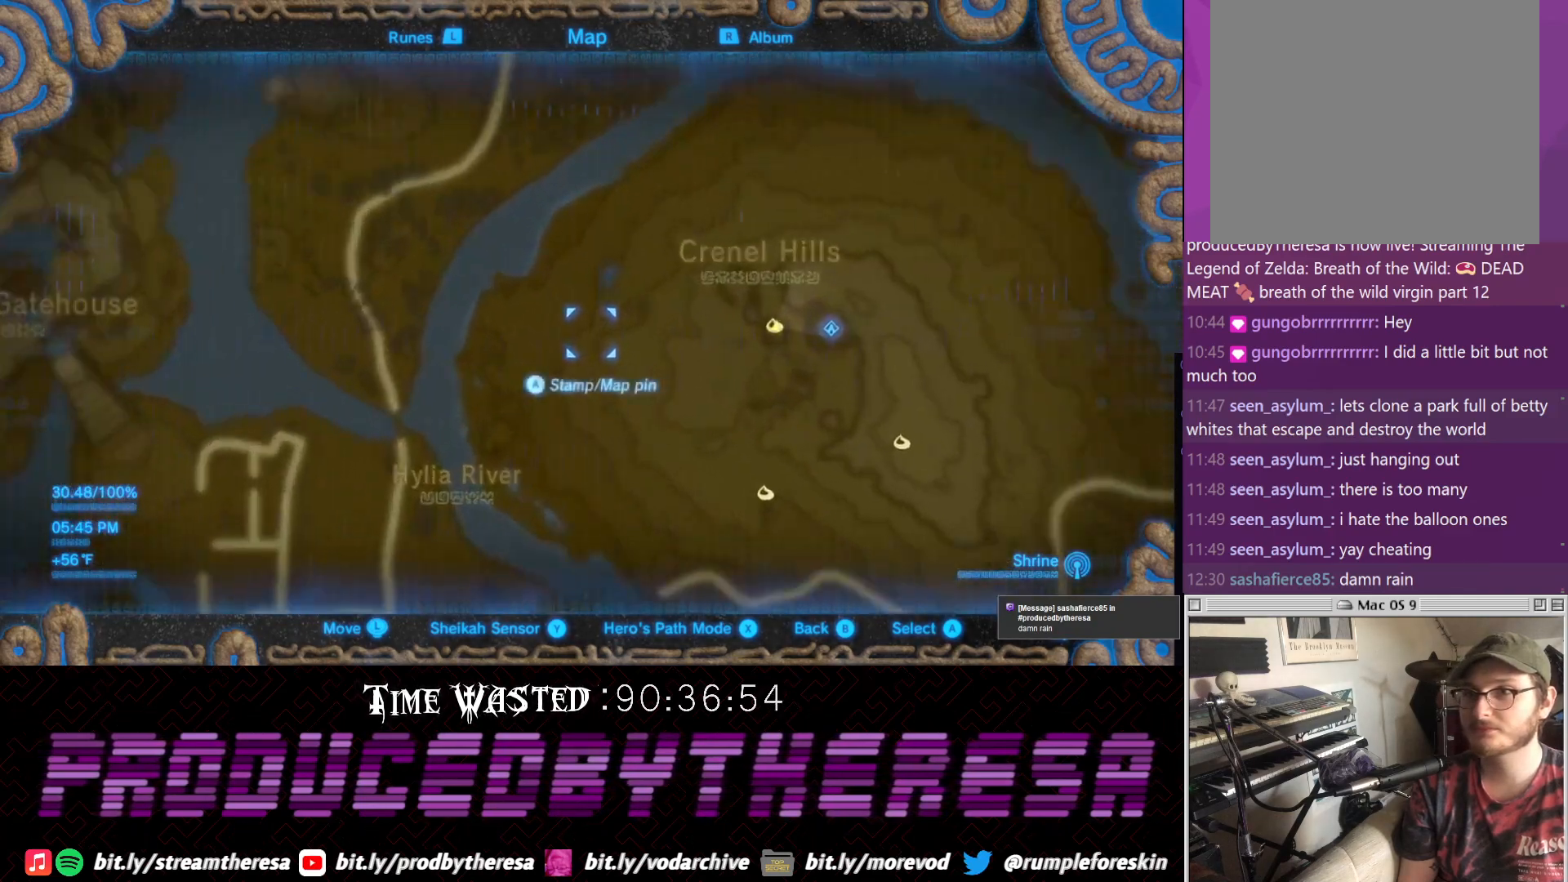
{"dt_ms": 500, "buttons": [], "left_stick": "down", "right_stick": "center", "events": [[17, "right_stick", "center"], [100, "right_stick", "up-left"], [150, "right_stick", "up"], [333, "right_stick", "center"], [400, "left_stick", "down"]]}
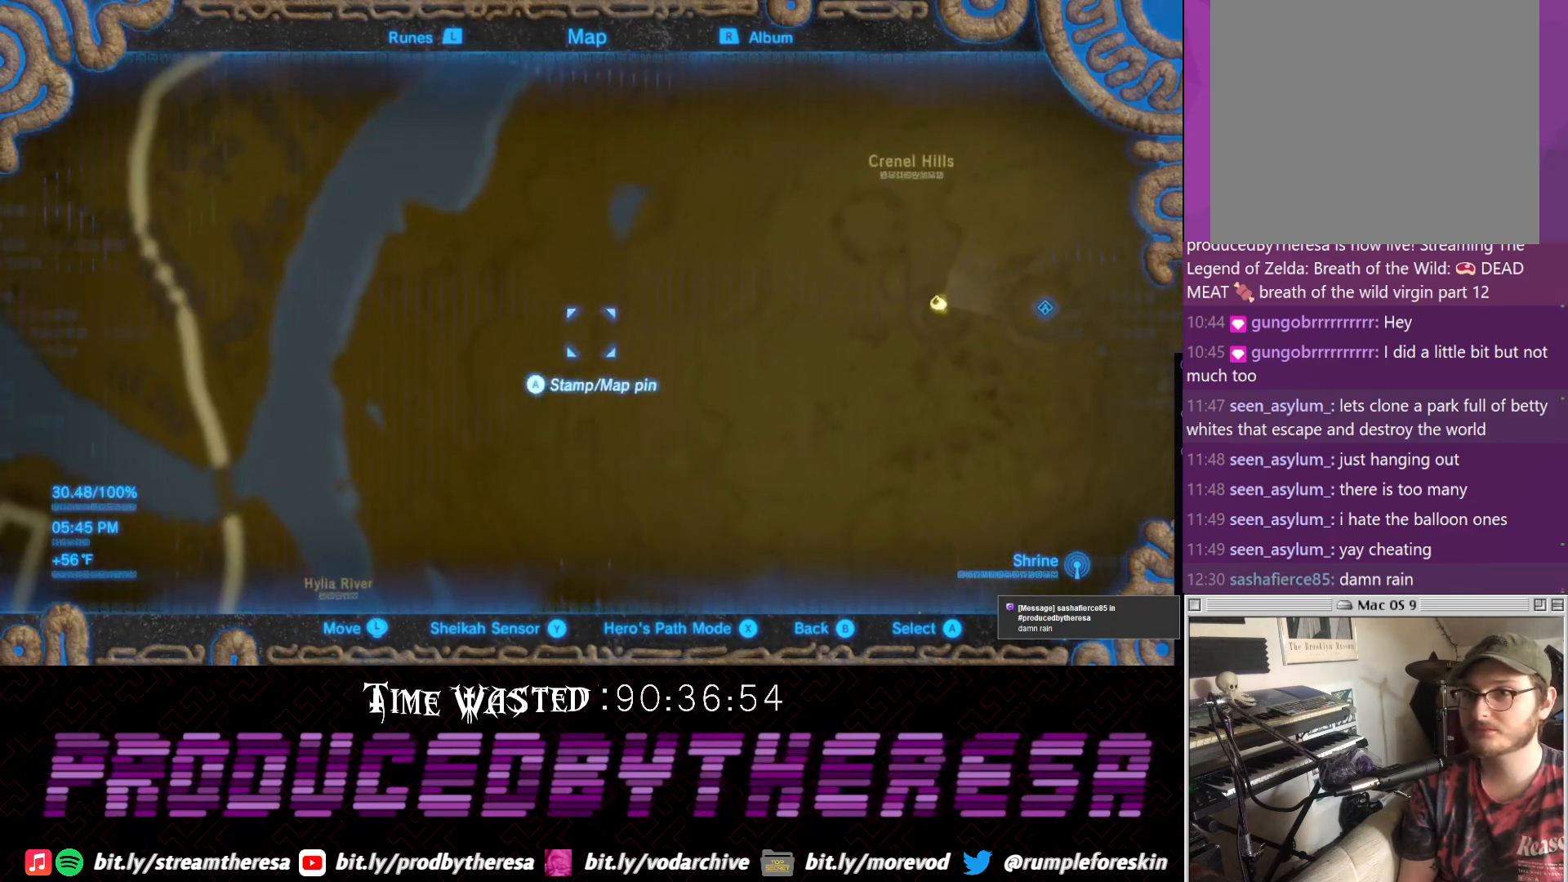
{"dt_ms": 1000, "buttons": [], "left_stick": "center", "right_stick": "center", "events": [[533, "left_stick", "center"]]}
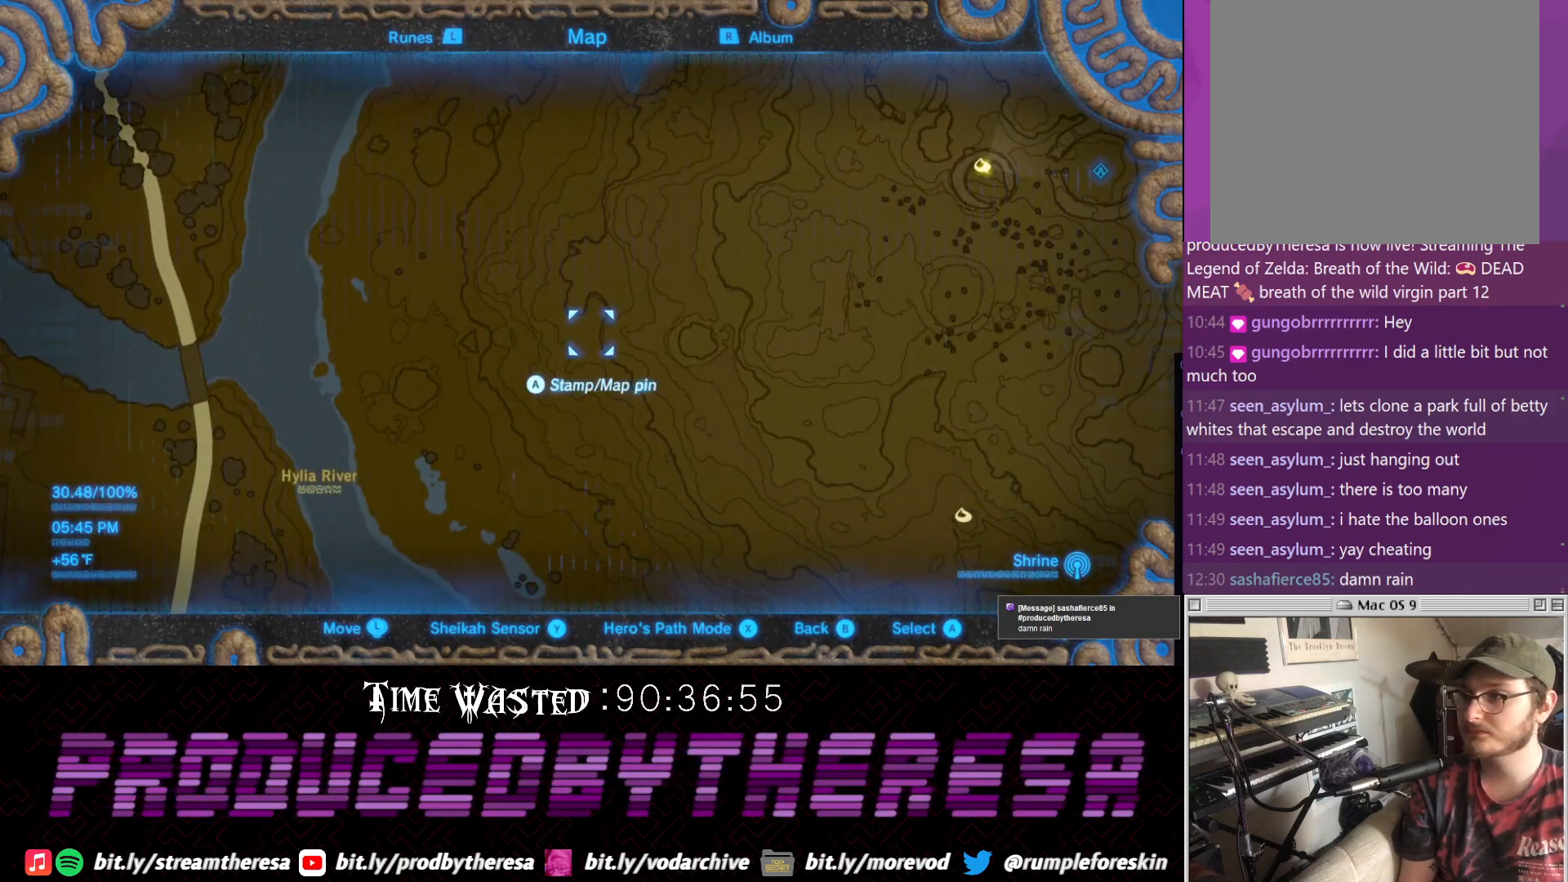
{"dt_ms": 500, "buttons": [], "left_stick": "center", "right_stick": "center", "events": []}
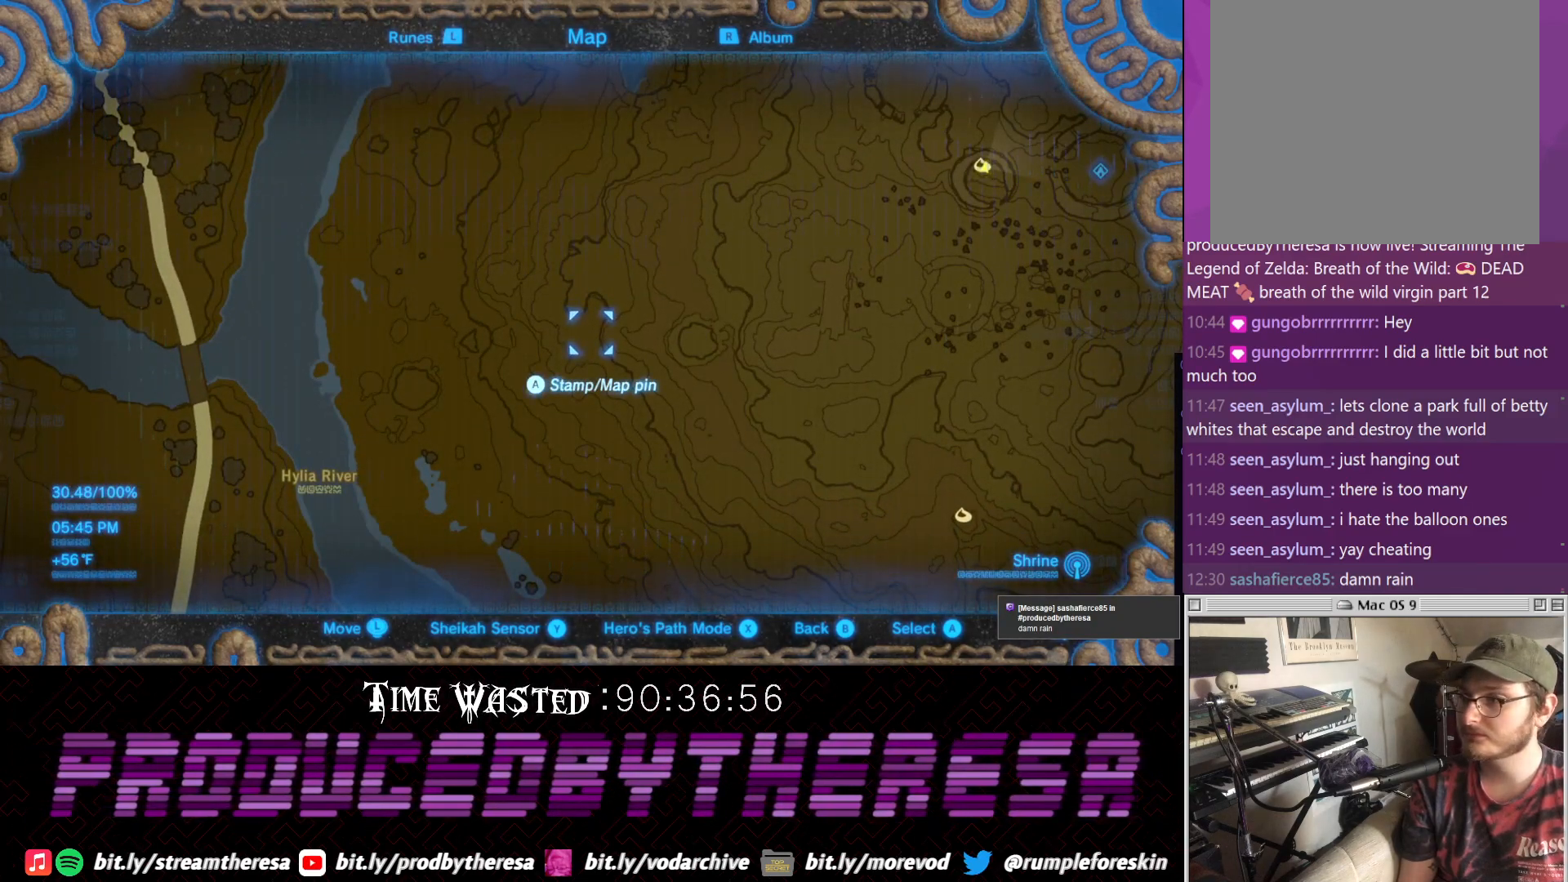
{"dt_ms": 500, "buttons": [], "left_stick": "center", "right_stick": "center", "events": []}
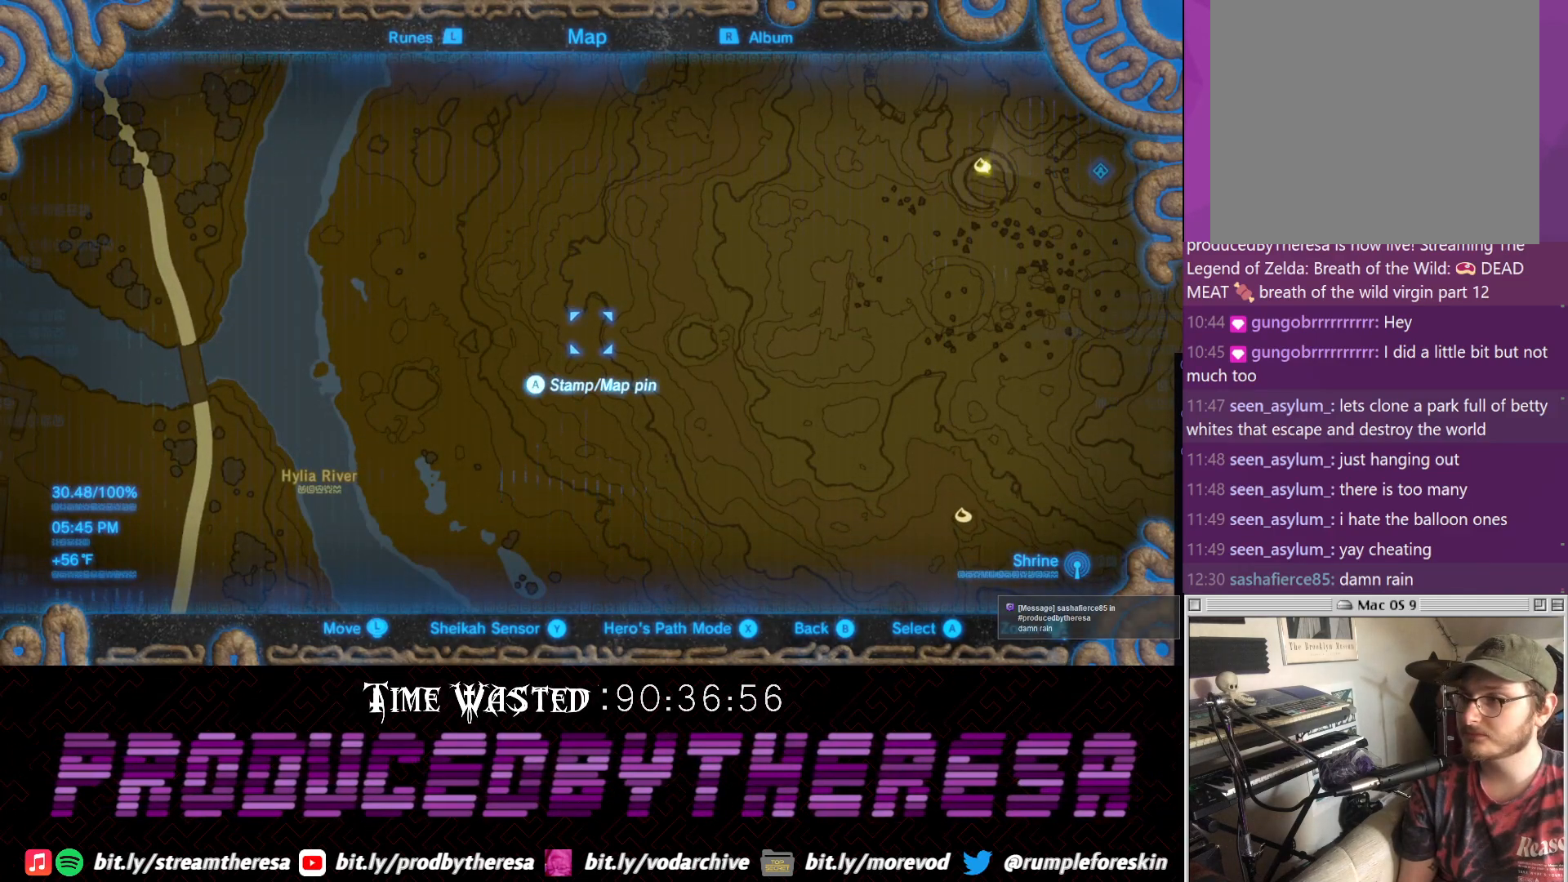
{"dt_ms": 500, "buttons": [], "left_stick": "center", "right_stick": "center", "events": []}
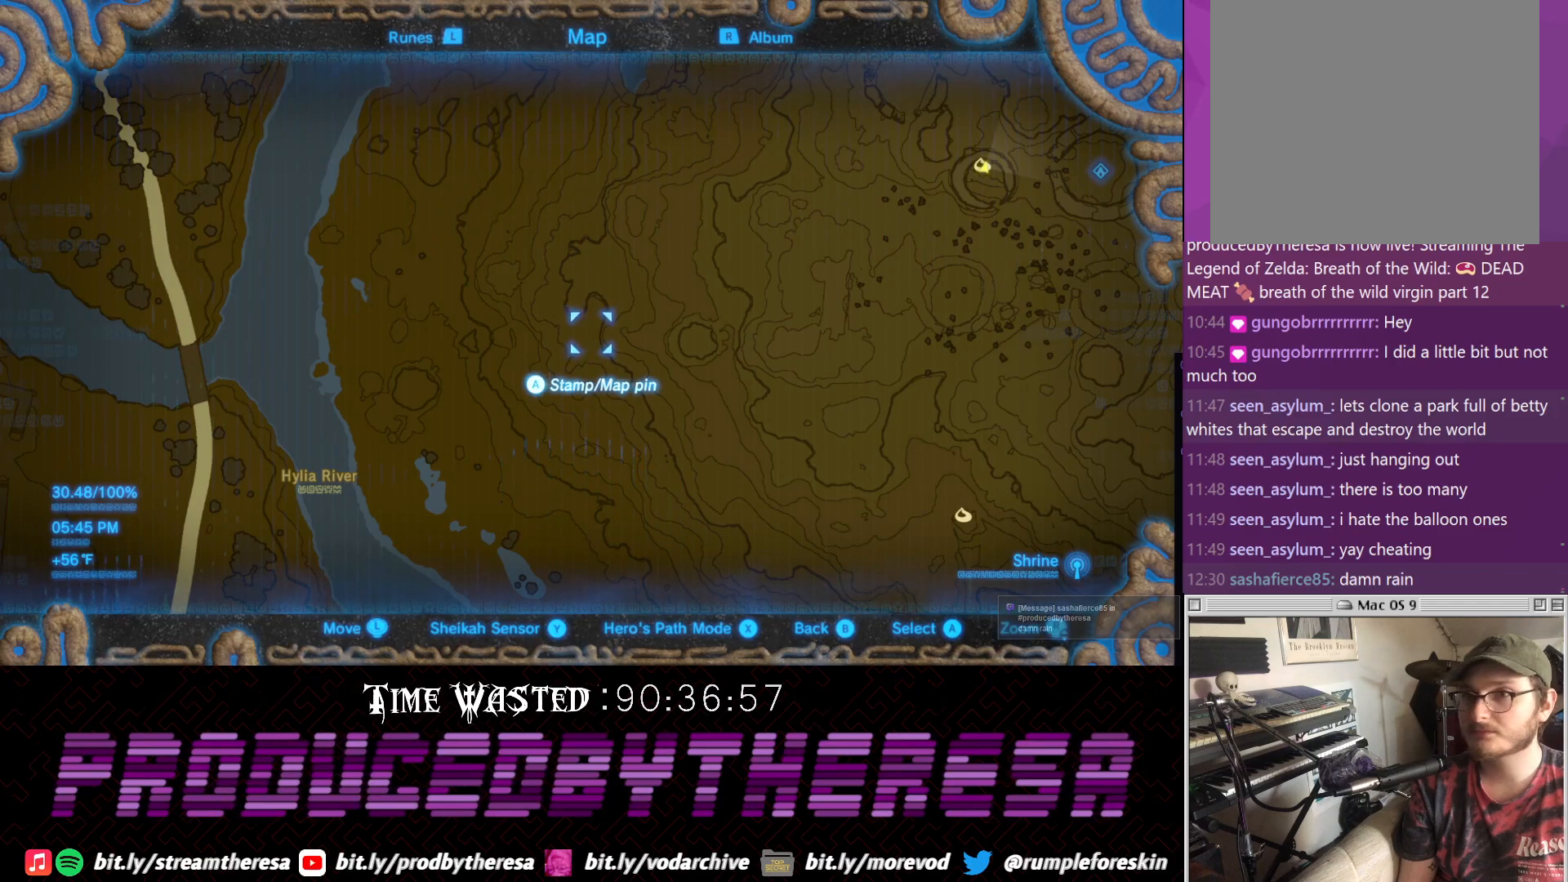
{"dt_ms": 500, "buttons": [], "left_stick": "center", "right_stick": "center", "events": []}
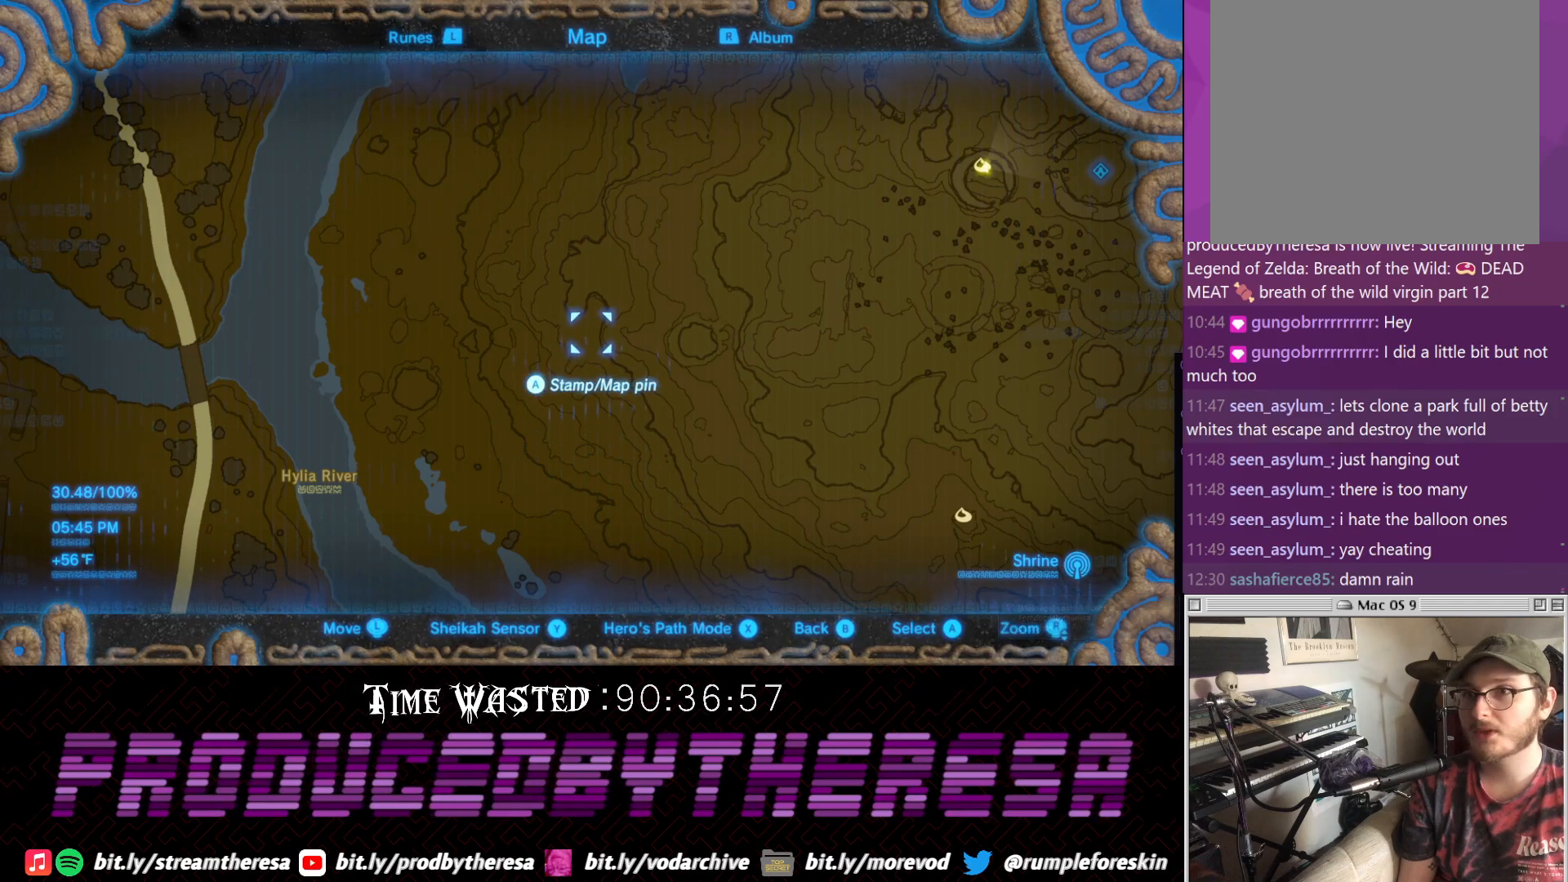
{"dt_ms": 500, "buttons": [], "left_stick": "center", "right_stick": "center", "events": []}
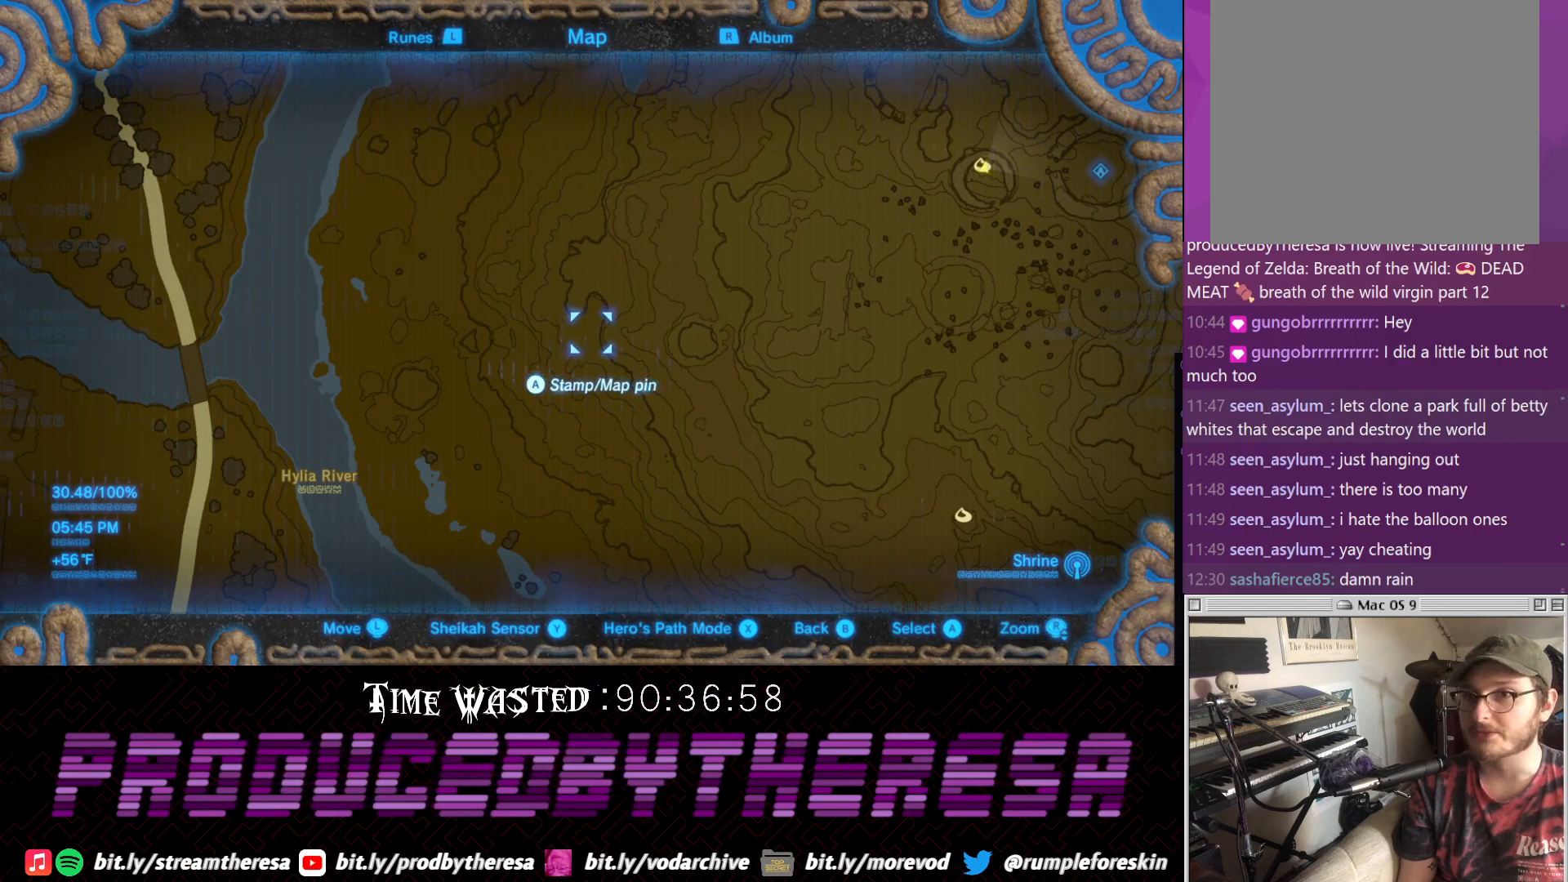
{"dt_ms": 500, "buttons": [], "left_stick": "center", "right_stick": "center", "events": [[33, "left_stick", "left"], [217, "left_stick", "center"]]}